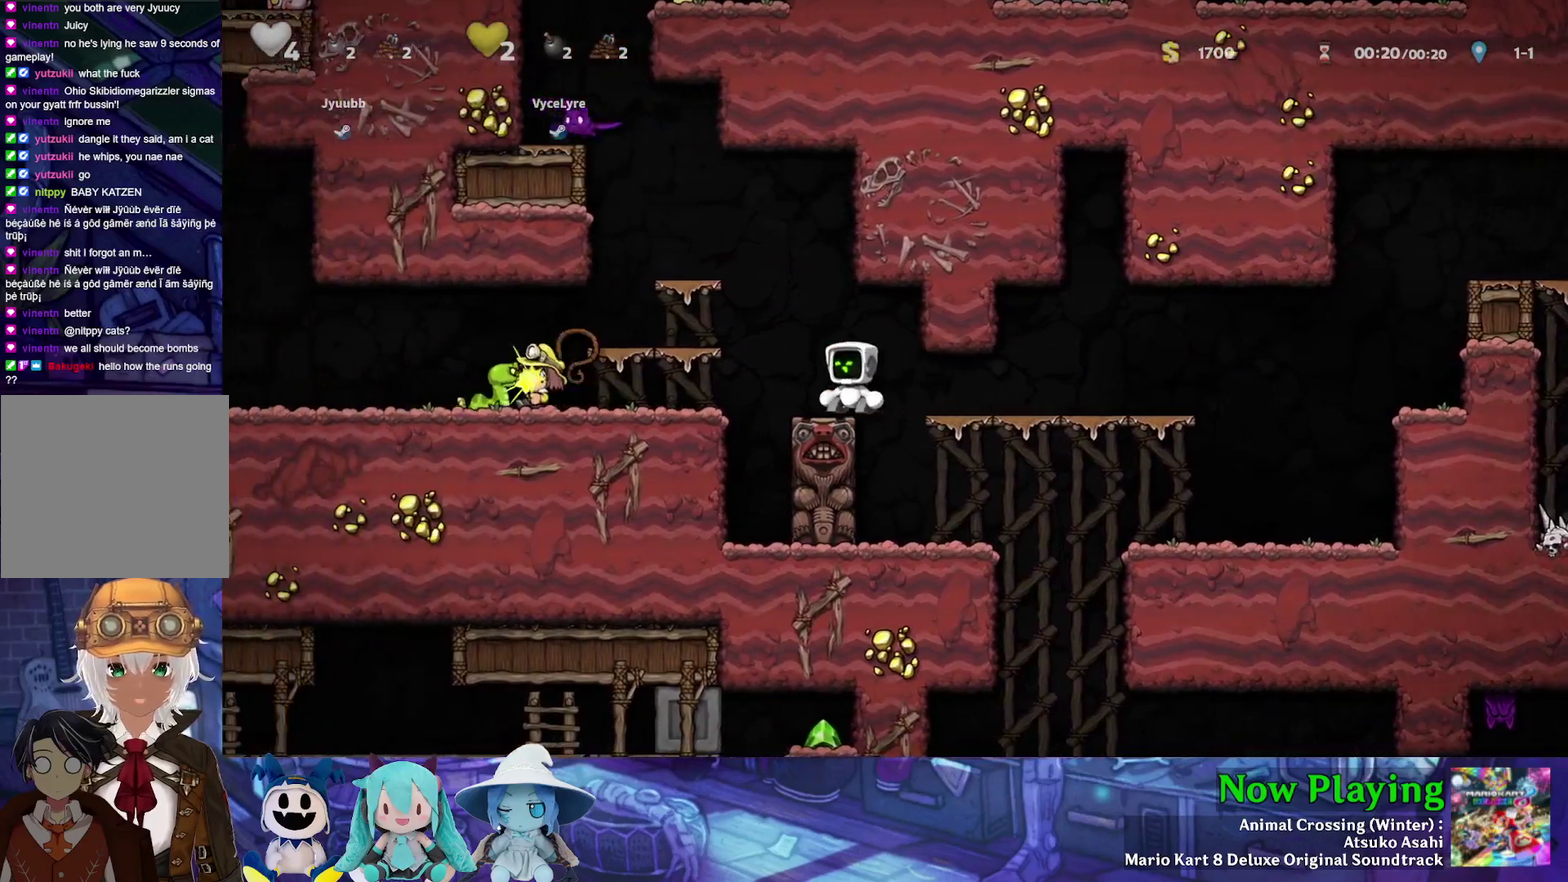
Gameplay with a controller (Nintendo layout); each line is a JSON object with the inputs held at the frame after it (dt_ms = milliseconds from this image to that frame). "events" lists button and stick changes between this image and that frame as [ms after this image, input, new state], when the widget could be followed in between. Not read: L3 R3.
{"dt_ms": 500, "buttons": ["DPAD_LEFT"], "left_stick": "center", "right_stick": "center", "events": [[300, "B", "down"], [300, "DPAD_LEFT", "down"], [300, "Y", "down"], [400, "Y", "up"], [450, "B", "up"]]}
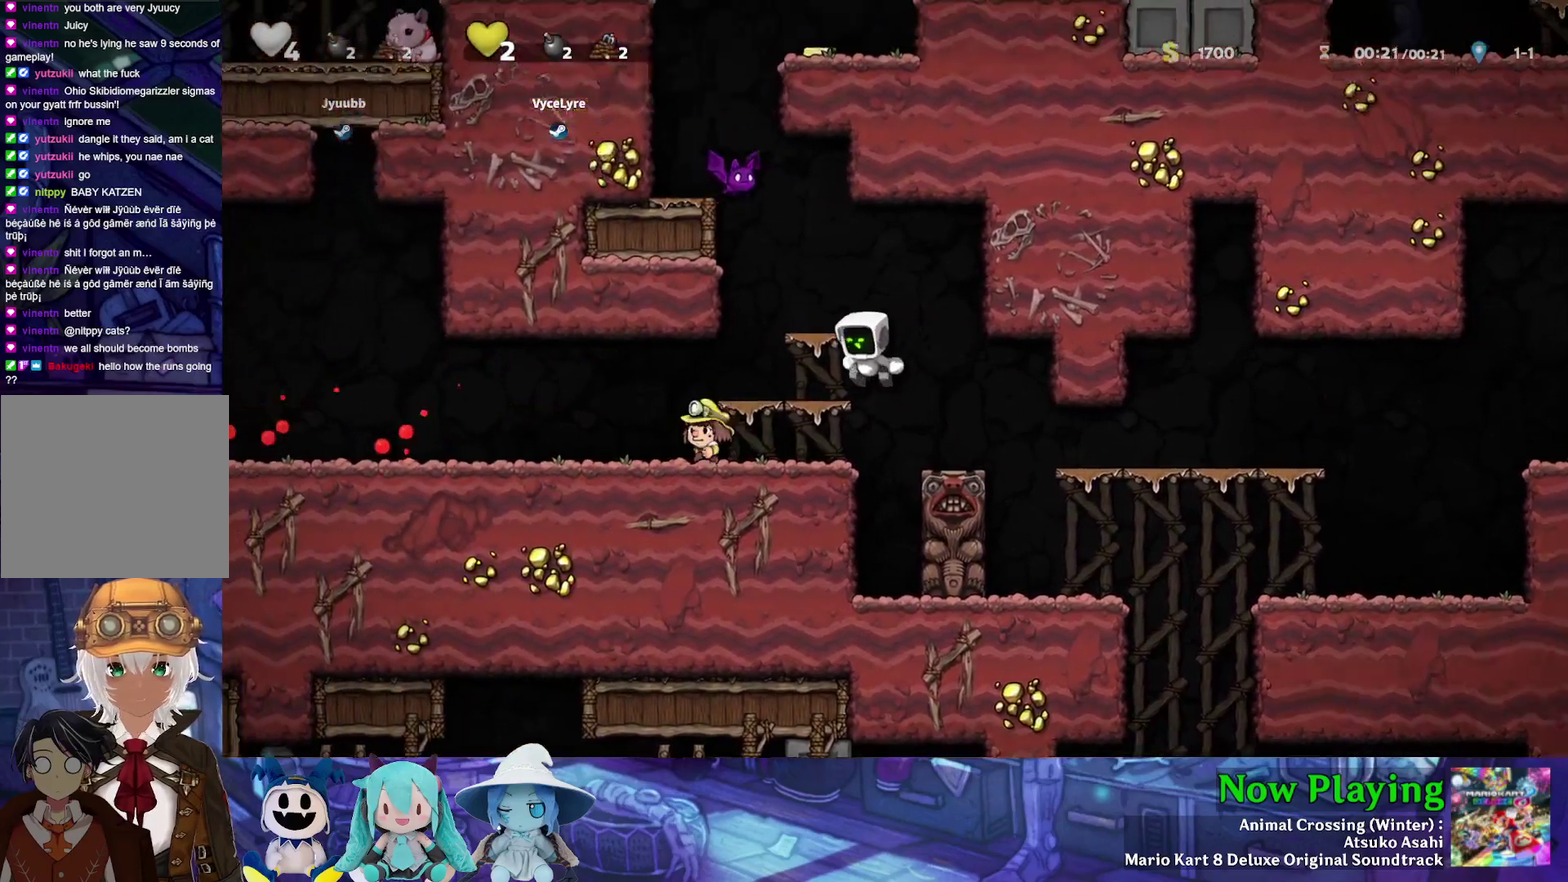
{"dt_ms": 500, "buttons": [], "left_stick": "center", "right_stick": "center", "events": [[67, "DPAD_LEFT", "up"], [350, "DPAD_LEFT", "down"], [433, "DPAD_LEFT", "up"]]}
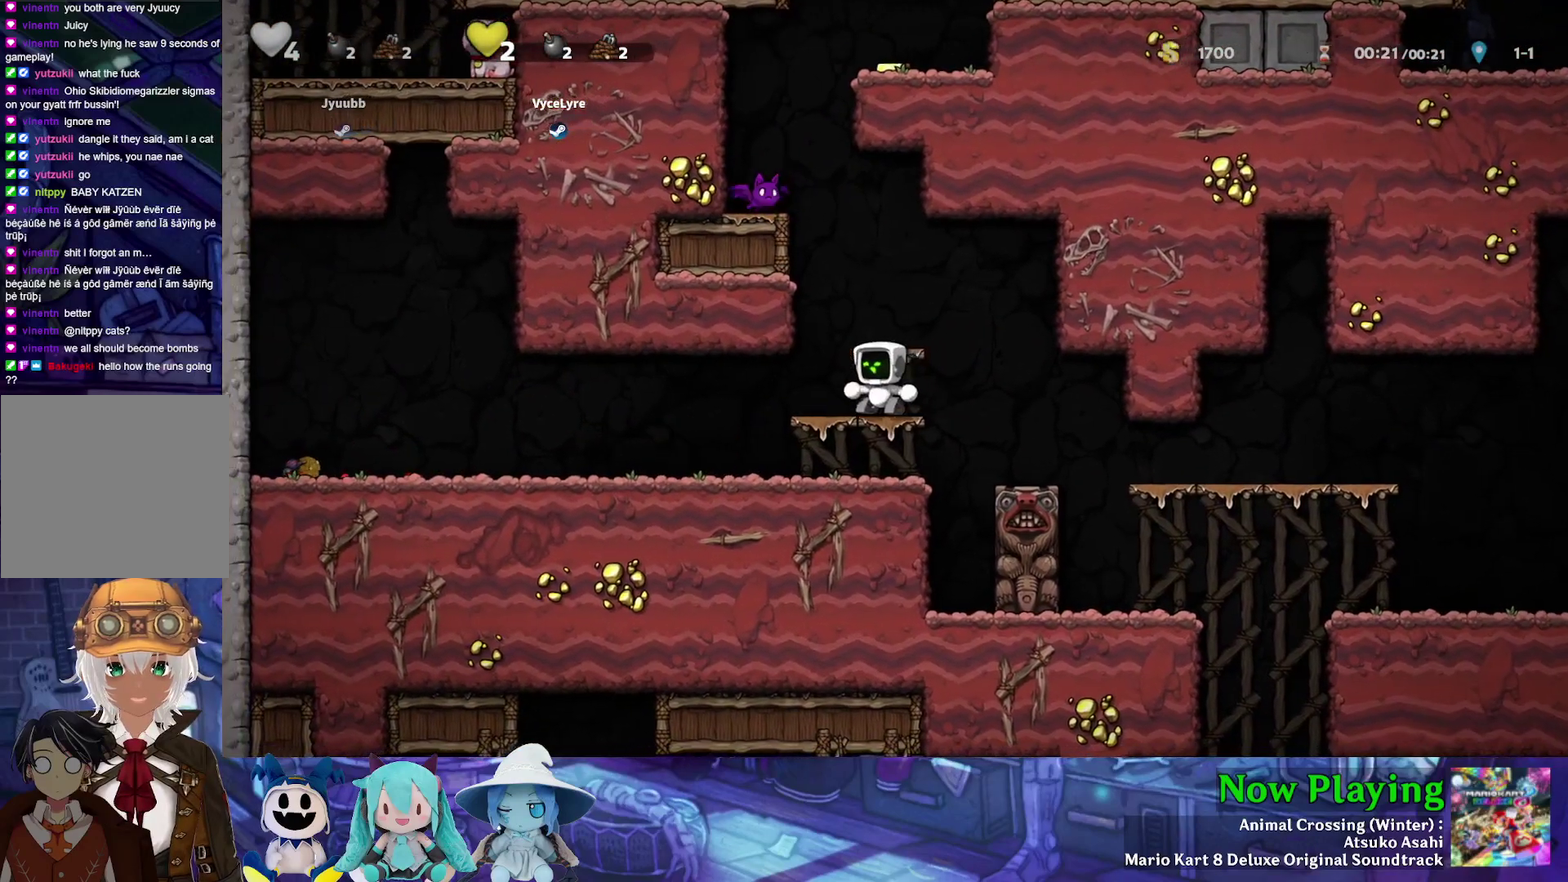
{"dt_ms": 600, "buttons": ["A", "B"], "left_stick": "center", "right_stick": "center", "events": [[33, "DPAD_RIGHT", "down"], [83, "DPAD_RIGHT", "up"], [183, "B", "down"], [250, "B", "up"], [333, "DPAD_LEFT", "down"], [400, "DPAD_LEFT", "up"], [483, "DPAD_RIGHT", "down"], [533, "B", "down"], [533, "DPAD_RIGHT", "up"], [583, "A", "down"]]}
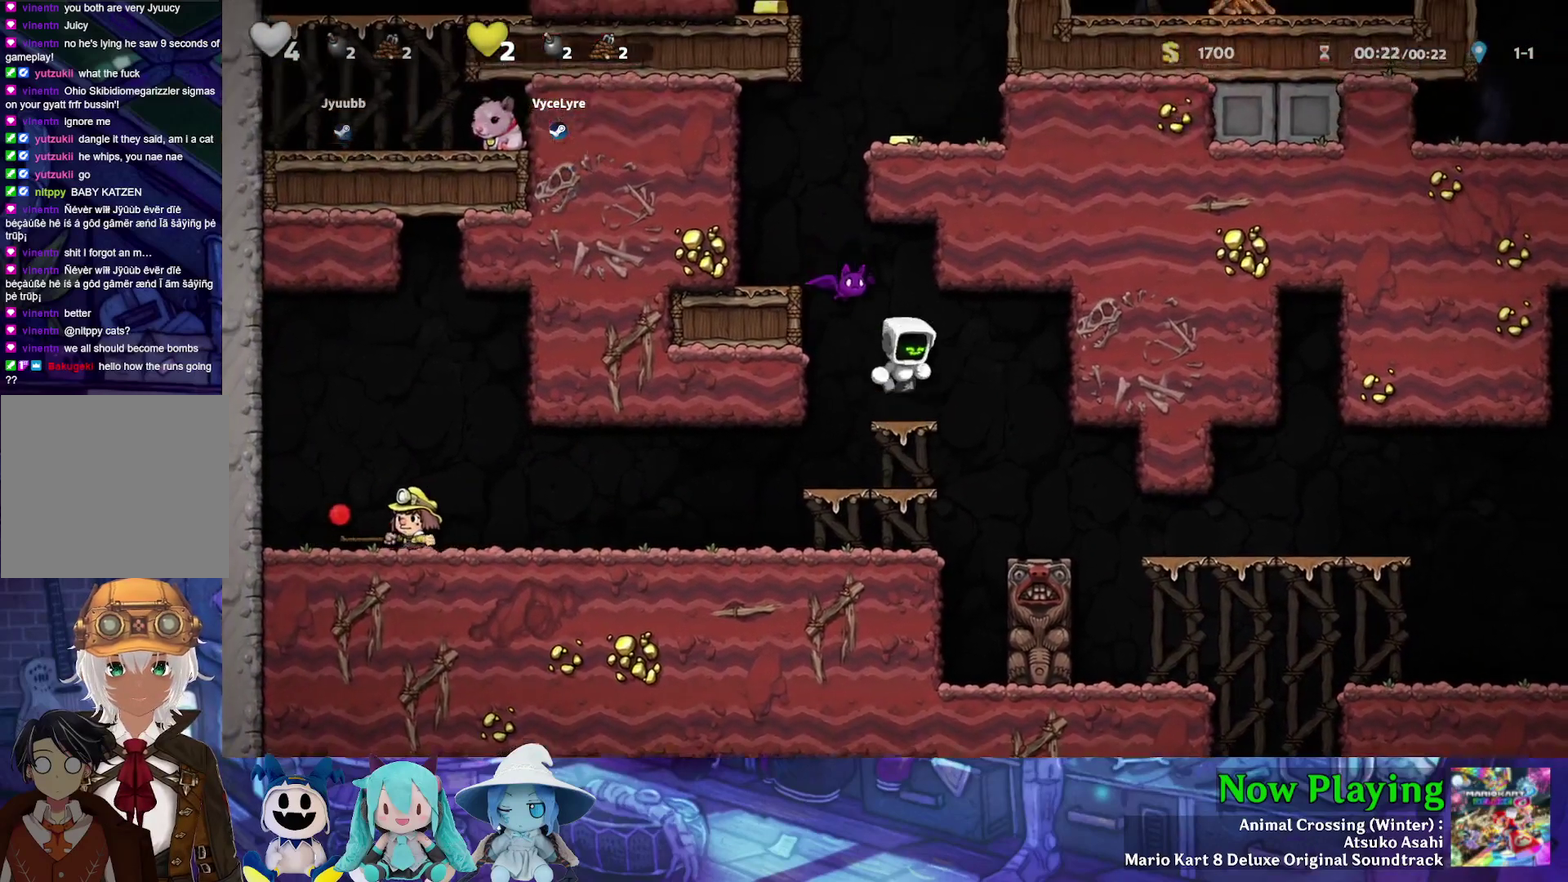
{"dt_ms": 300, "buttons": [], "left_stick": "center", "right_stick": "center", "events": [[50, "B", "up"], [83, "A", "up"]]}
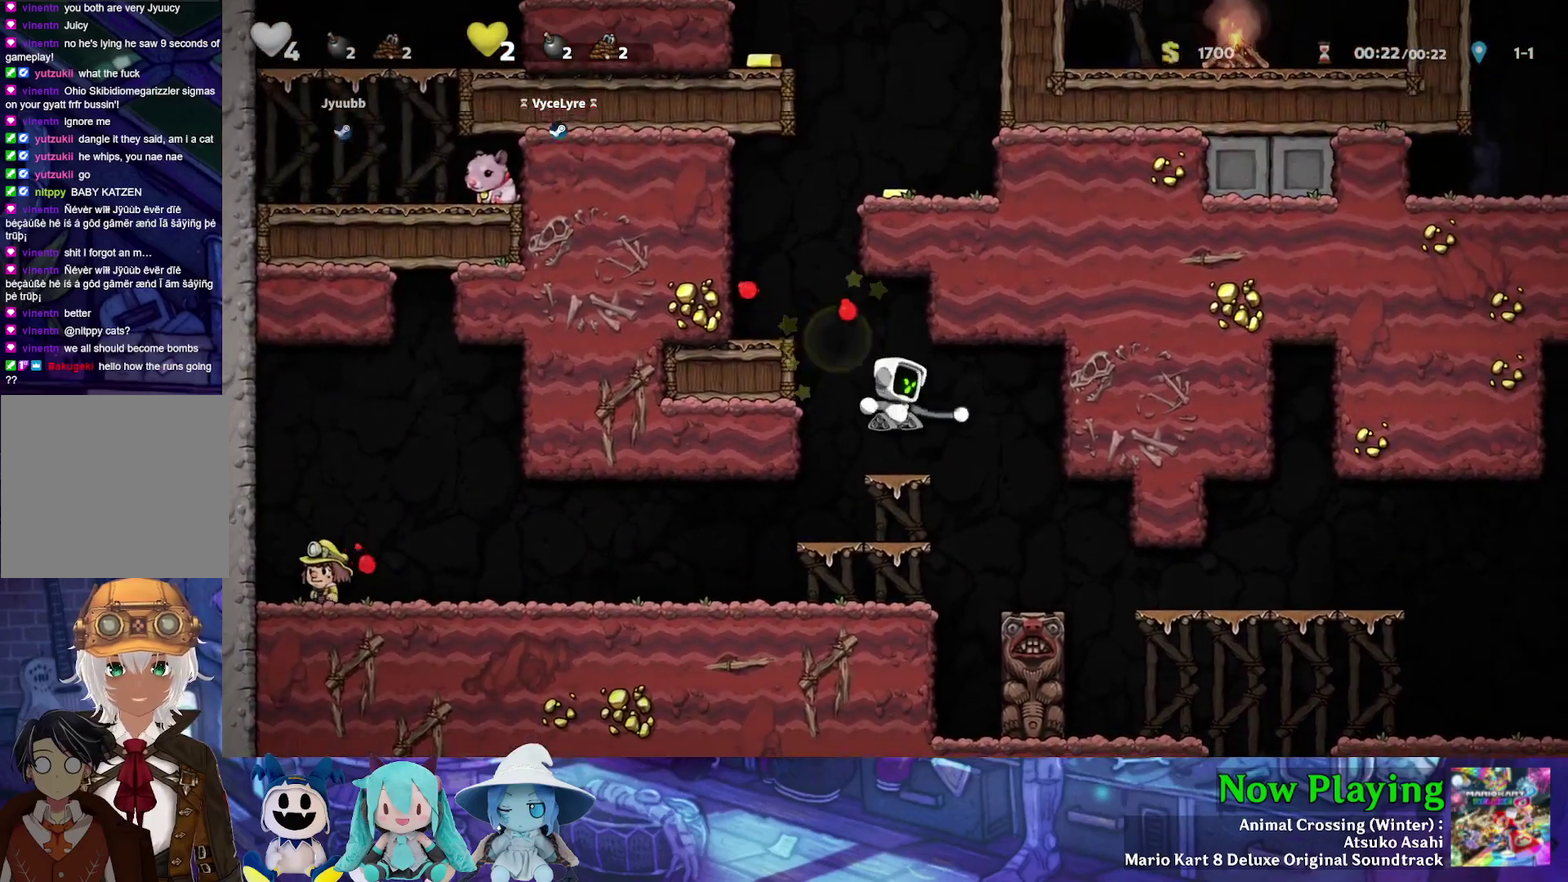
{"dt_ms": 400, "buttons": ["Y", "DPAD_LEFT"], "left_stick": "center", "right_stick": "center", "events": [[167, "DPAD_LEFT", "down"], [183, "B", "down"], [183, "Y", "down"], [367, "B", "up"]]}
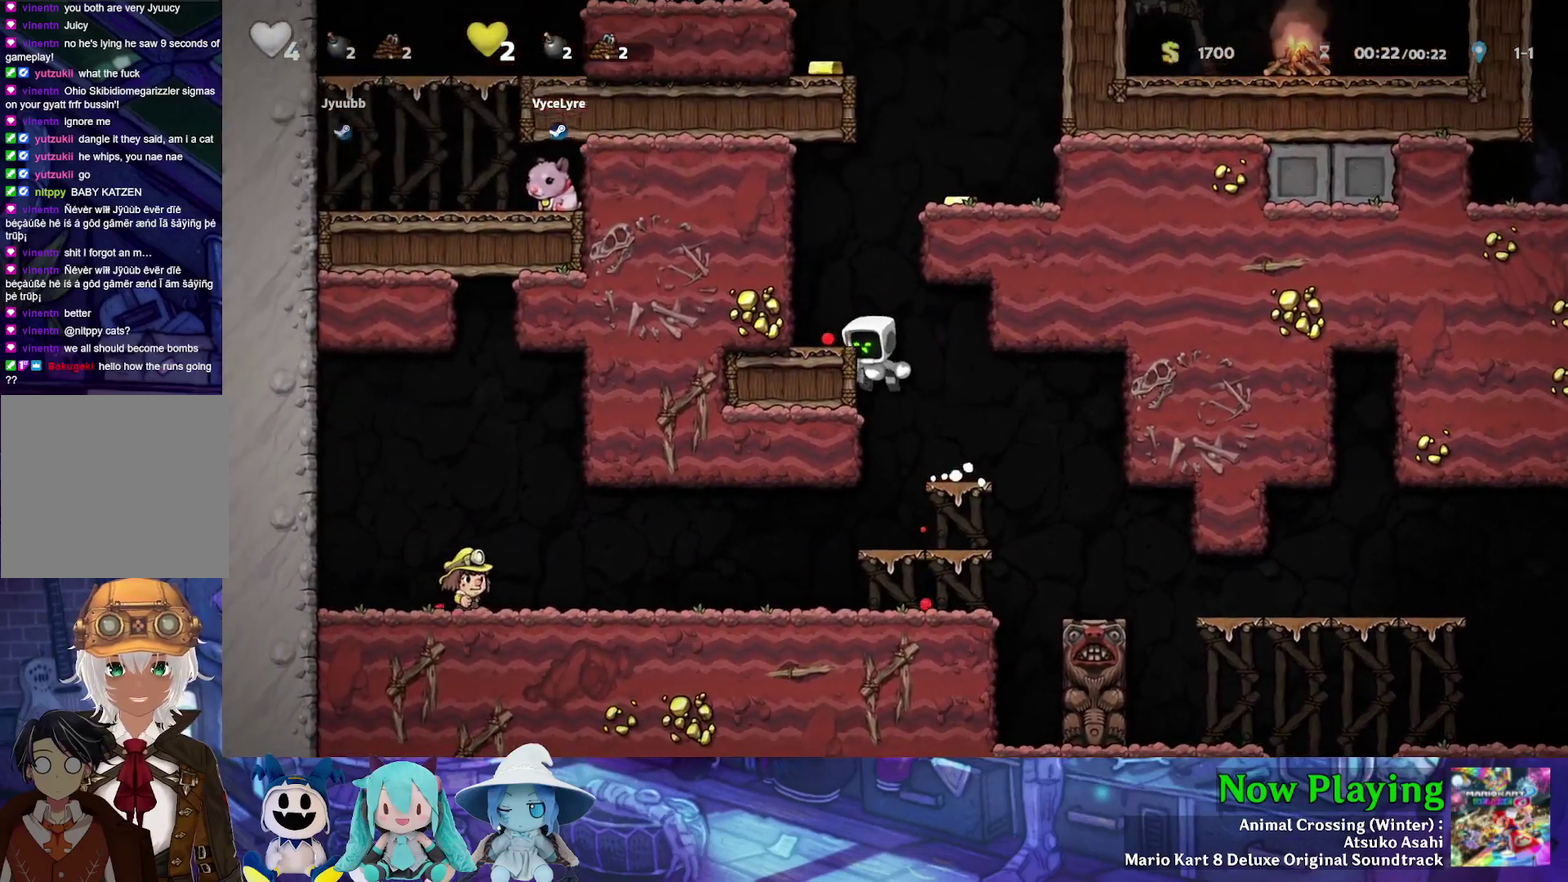
{"dt_ms": 400, "buttons": ["B", "Y", "DPAD_RIGHT"], "left_stick": "center", "right_stick": "center", "events": [[83, "B", "down"], [150, "Y", "up"], [167, "B", "up"], [317, "DPAD_LEFT", "up"], [400, "B", "down"], [400, "DPAD_RIGHT", "down"], [400, "Y", "down"]]}
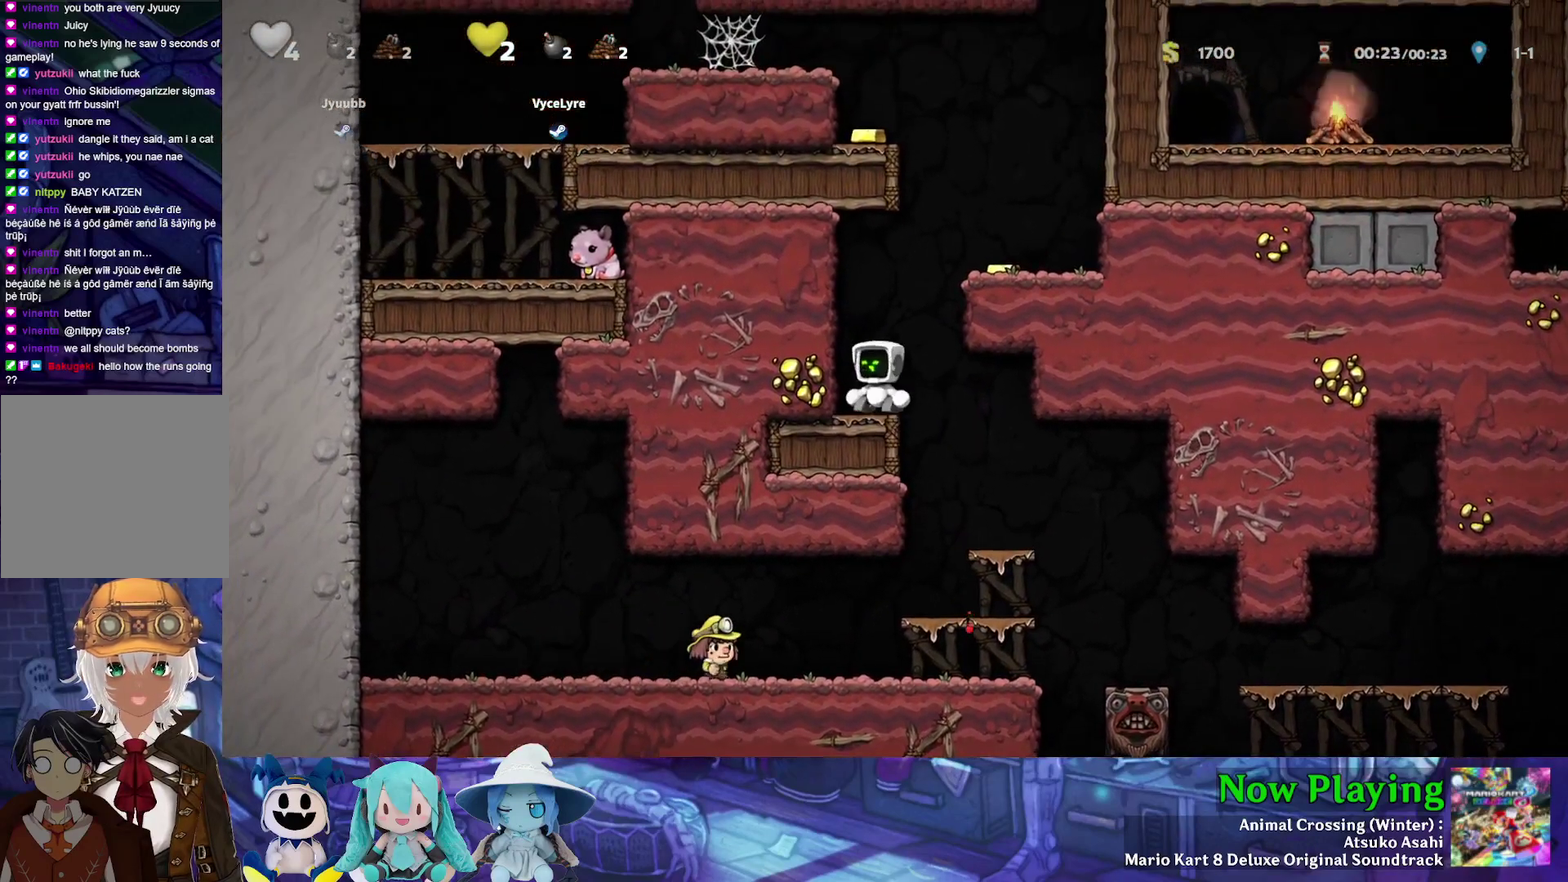
{"dt_ms": 500, "buttons": ["DPAD_RIGHT"], "left_stick": "center", "right_stick": "center", "events": [[200, "B", "up"], [333, "B", "down"], [400, "Y", "up"], [433, "B", "up"]]}
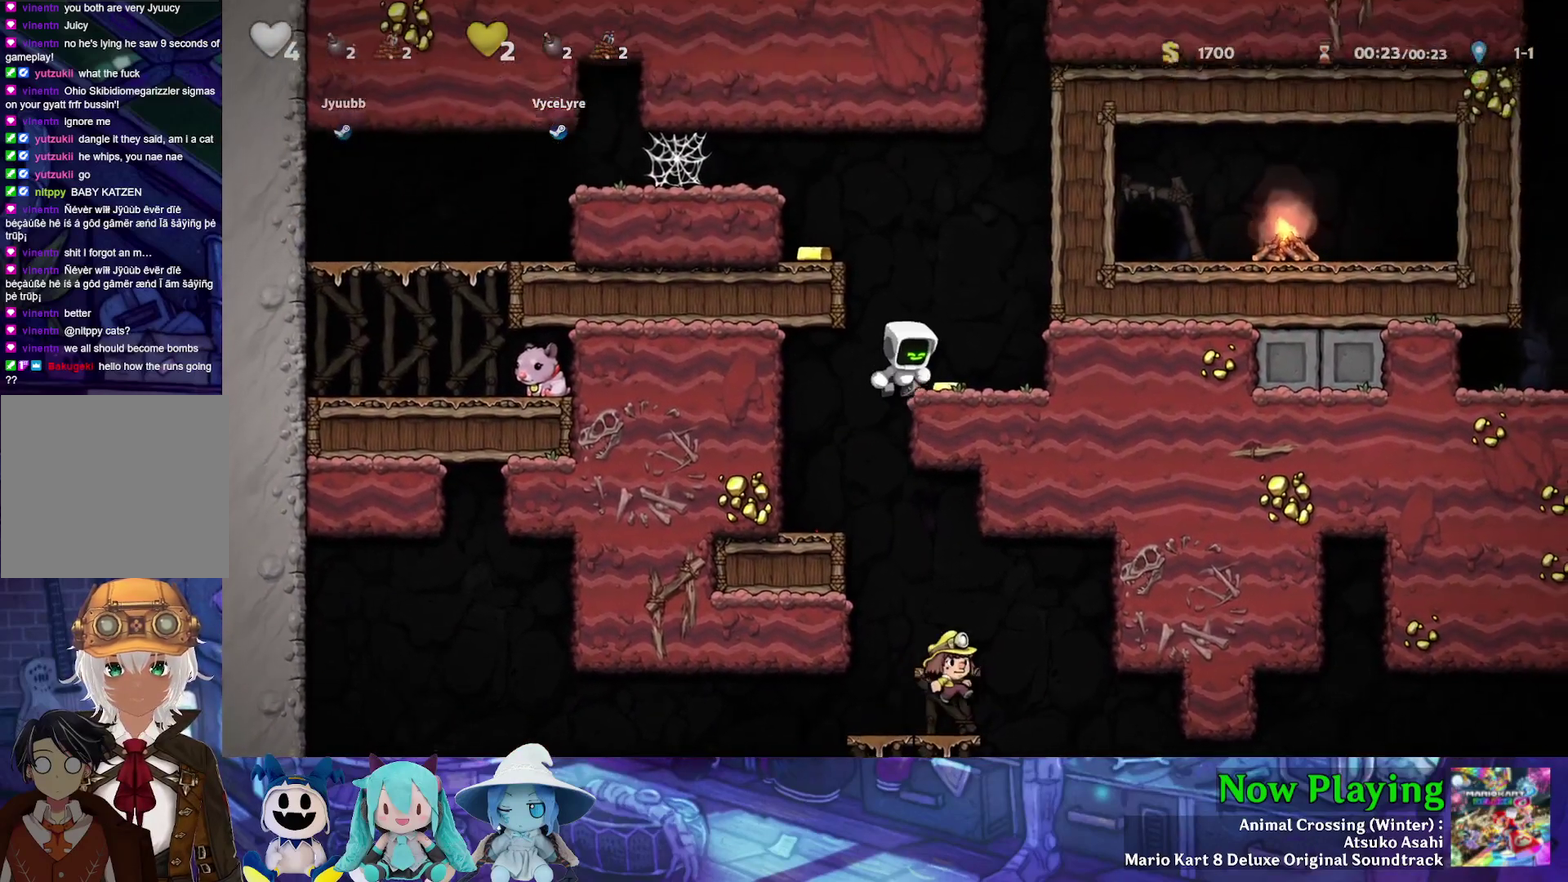
{"dt_ms": 500, "buttons": ["B", "DPAD_LEFT"], "left_stick": "center", "right_stick": "center", "events": [[67, "DPAD_RIGHT", "up"], [117, "B", "down"], [117, "DPAD_LEFT", "down"], [117, "Y", "down"], [300, "B", "up"], [417, "B", "down"], [500, "Y", "up"]]}
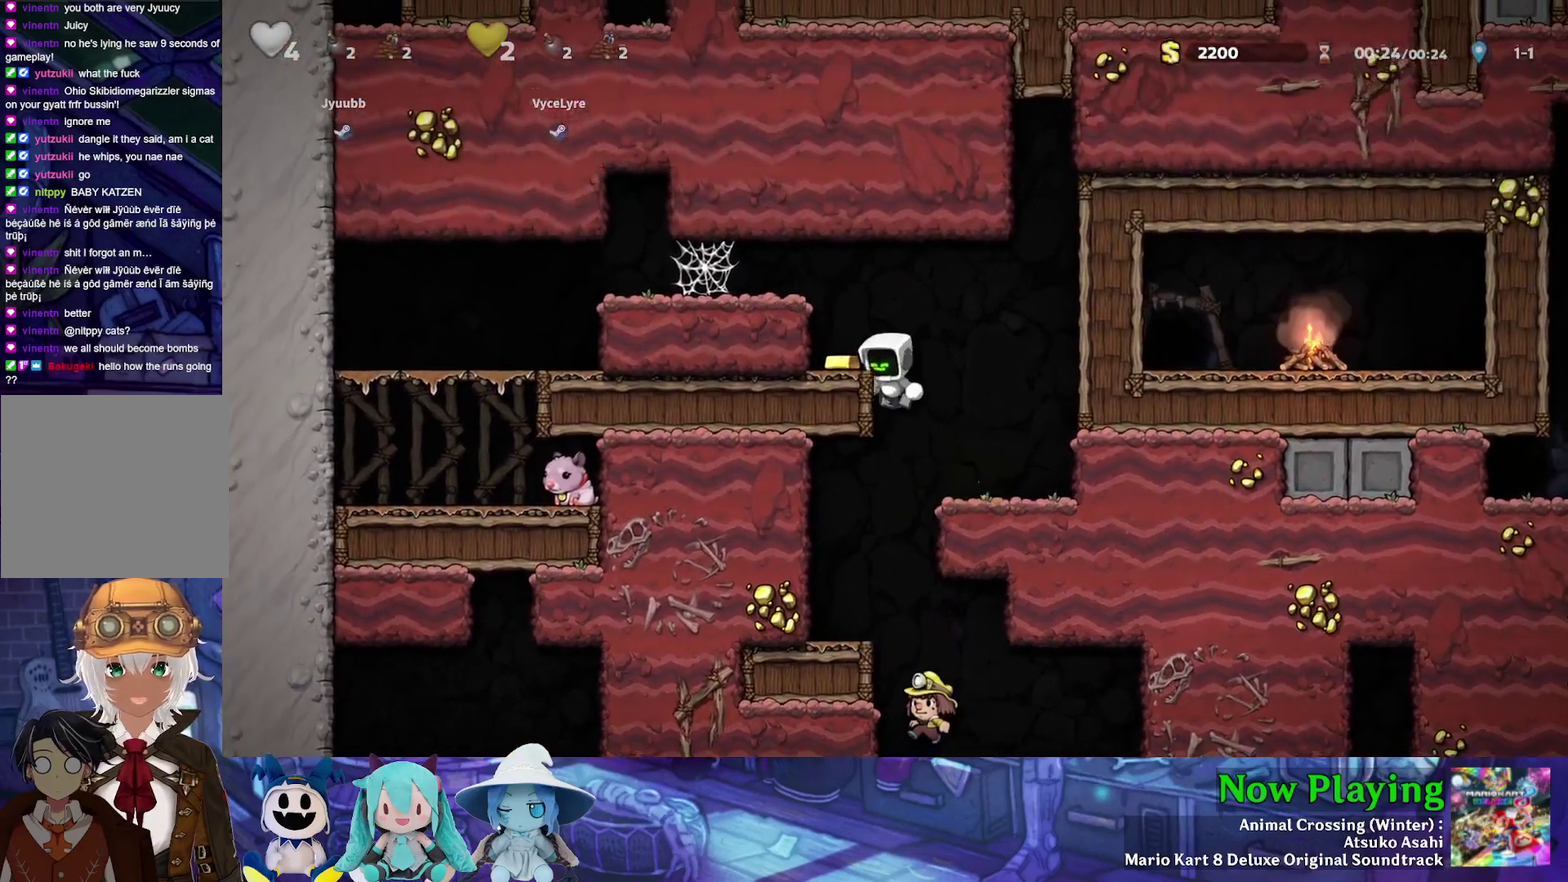
{"dt_ms": 500, "buttons": ["Y", "DPAD_LEFT"], "left_stick": "center", "right_stick": "center", "events": [[17, "B", "up"], [217, "Y", "down"], [233, "B", "down"], [417, "B", "up"]]}
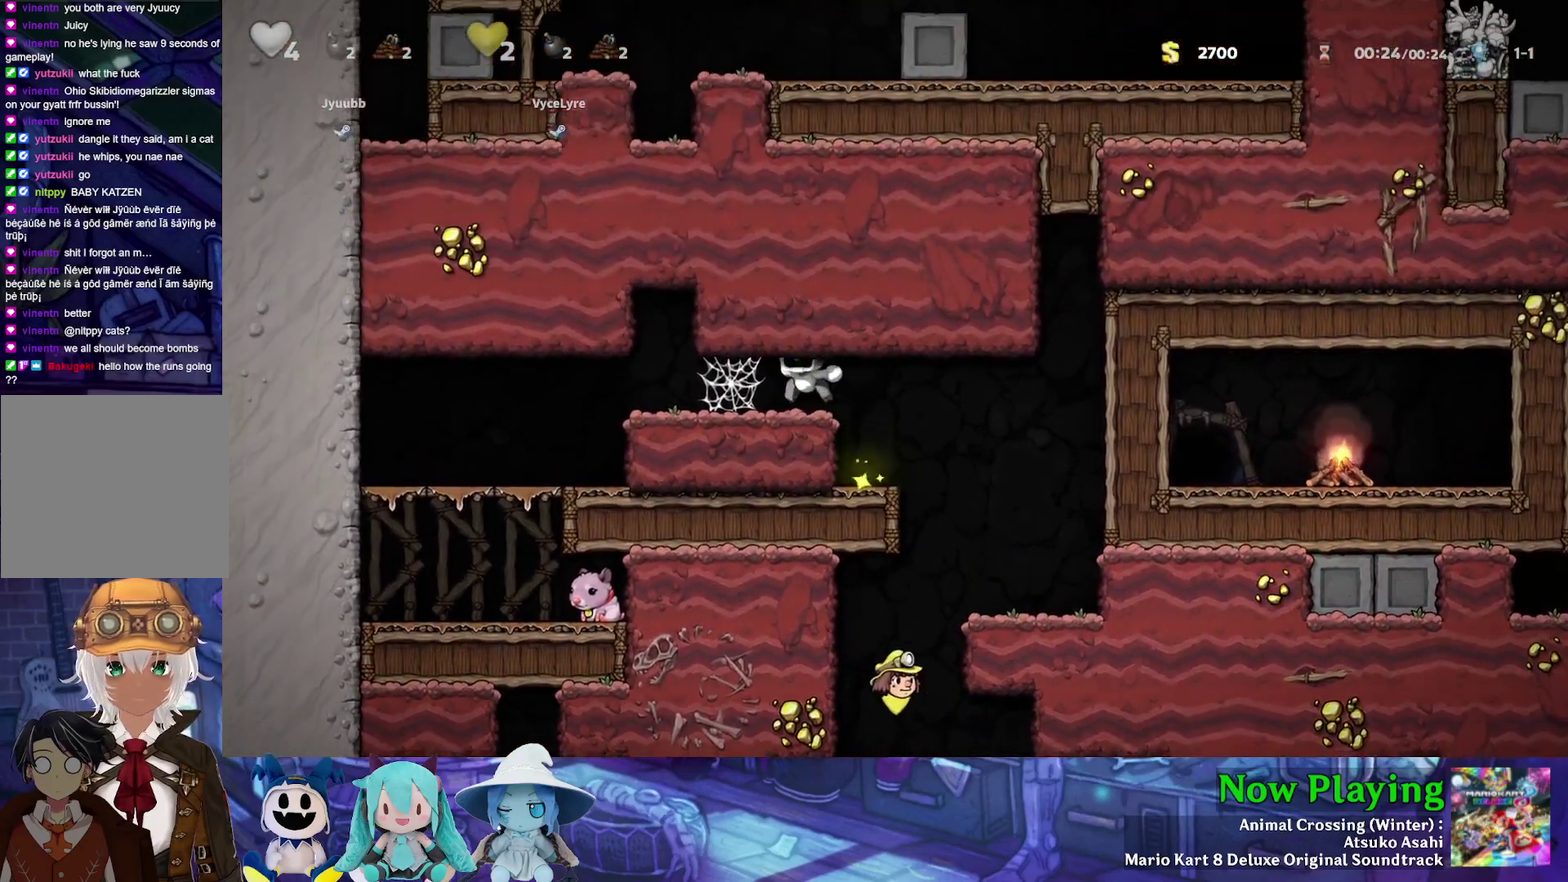
{"dt_ms": 300, "buttons": ["B", "Y", "DPAD_LEFT"], "left_stick": "center", "right_stick": "center", "events": [[50, "B", "down"], [167, "B", "up"], [250, "B", "down"]]}
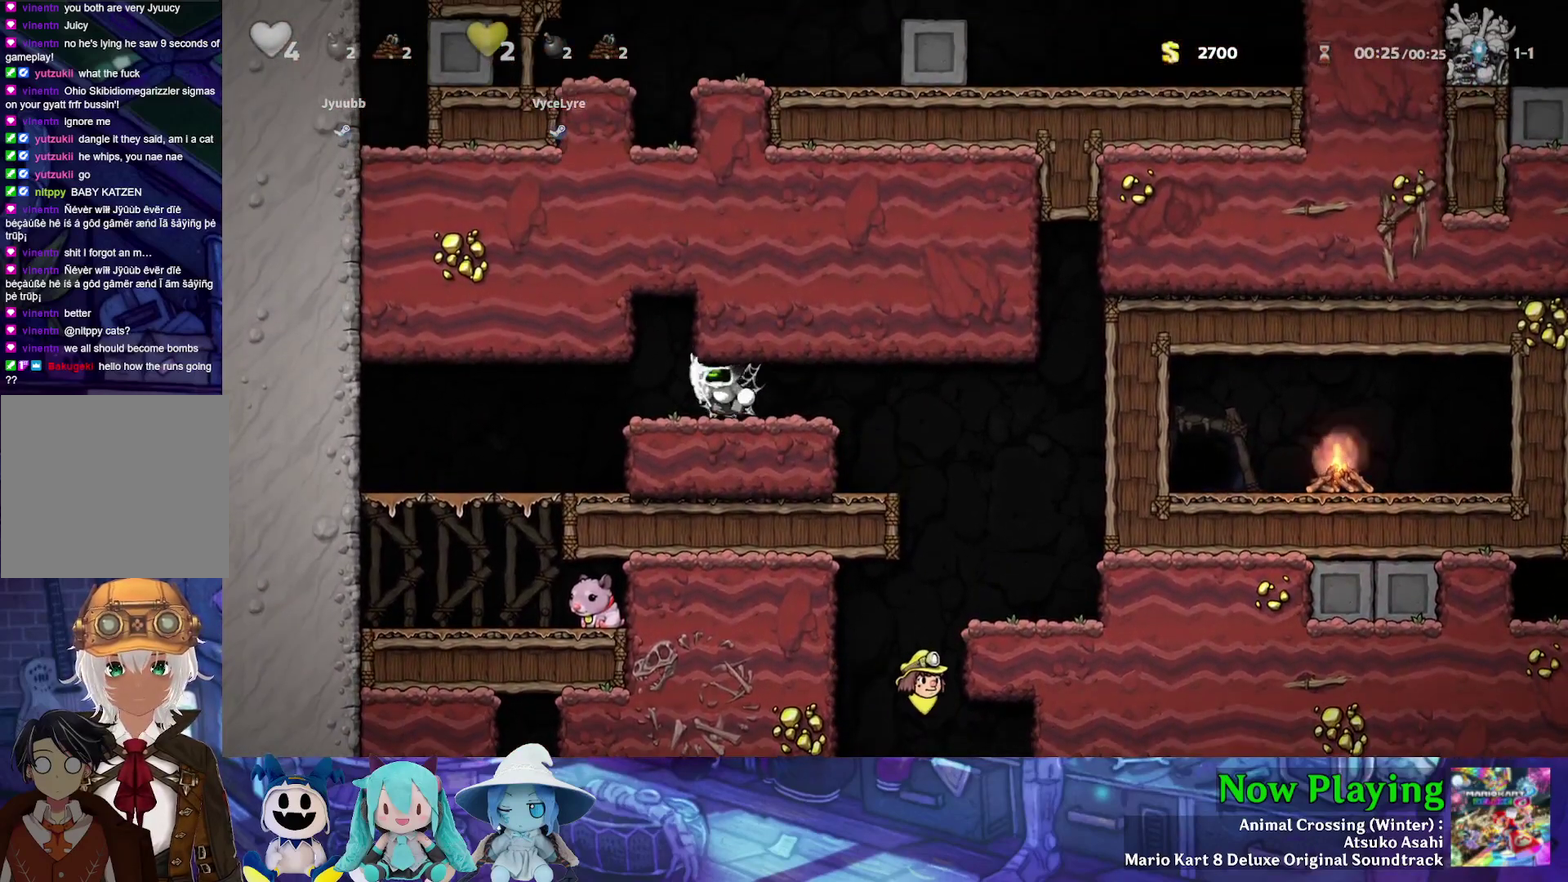
{"dt_ms": 300, "buttons": ["Y", "DPAD_LEFT"], "left_stick": "center", "right_stick": "center", "events": [[67, "B", "up"], [150, "B", "down"], [267, "B", "up"]]}
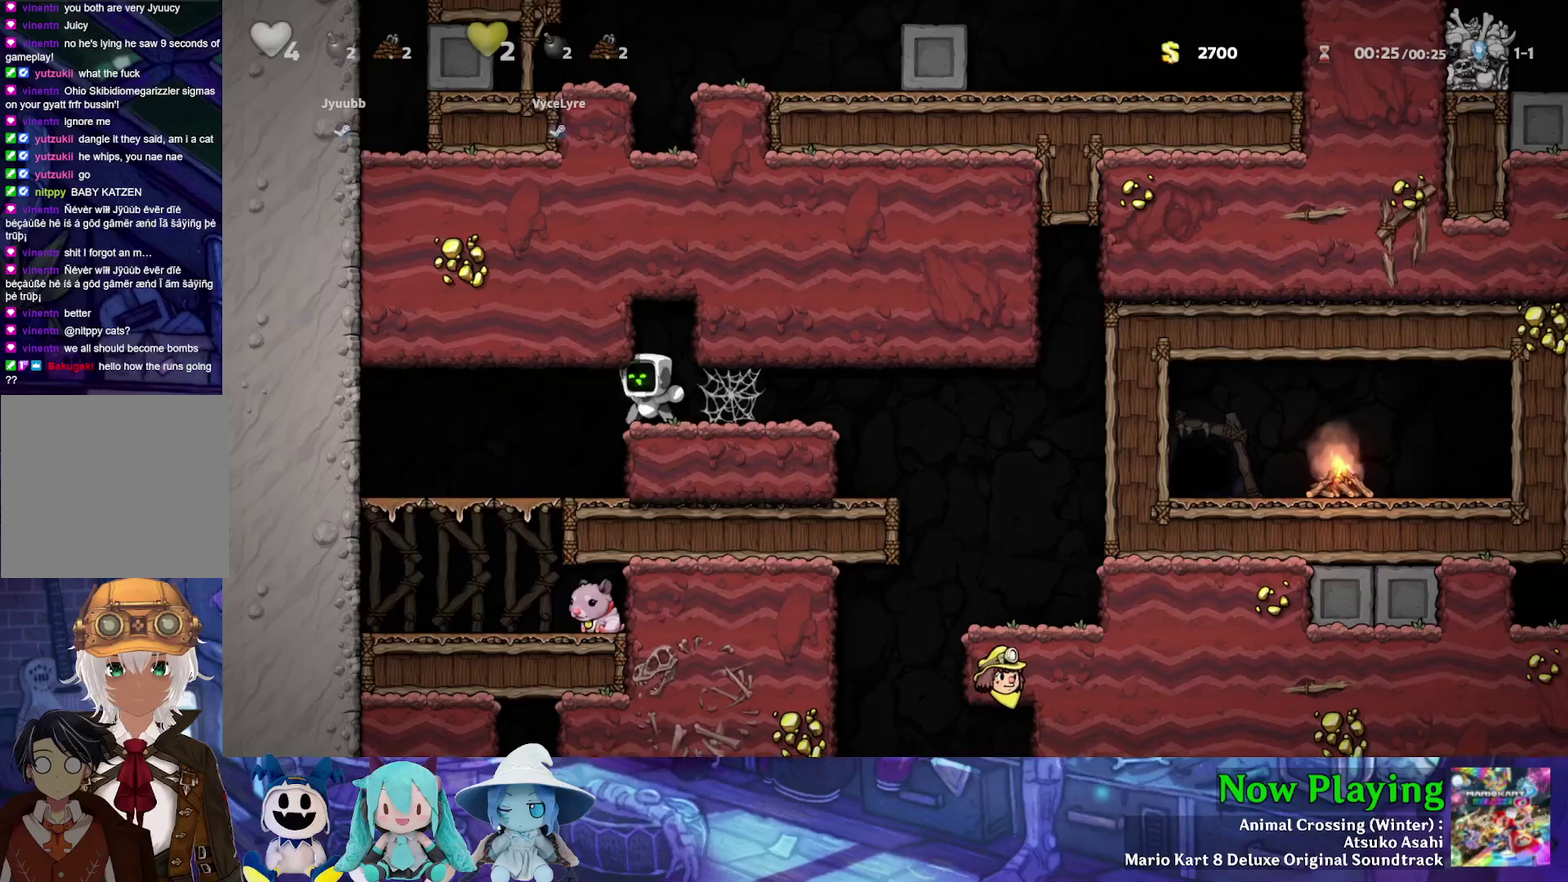
{"dt_ms": 500, "buttons": ["B", "Y", "DPAD_DOWN"], "left_stick": "center", "right_stick": "center", "events": [[200, "DPAD_LEFT", "up"], [317, "DPAD_DOWN", "down"], [433, "B", "down"]]}
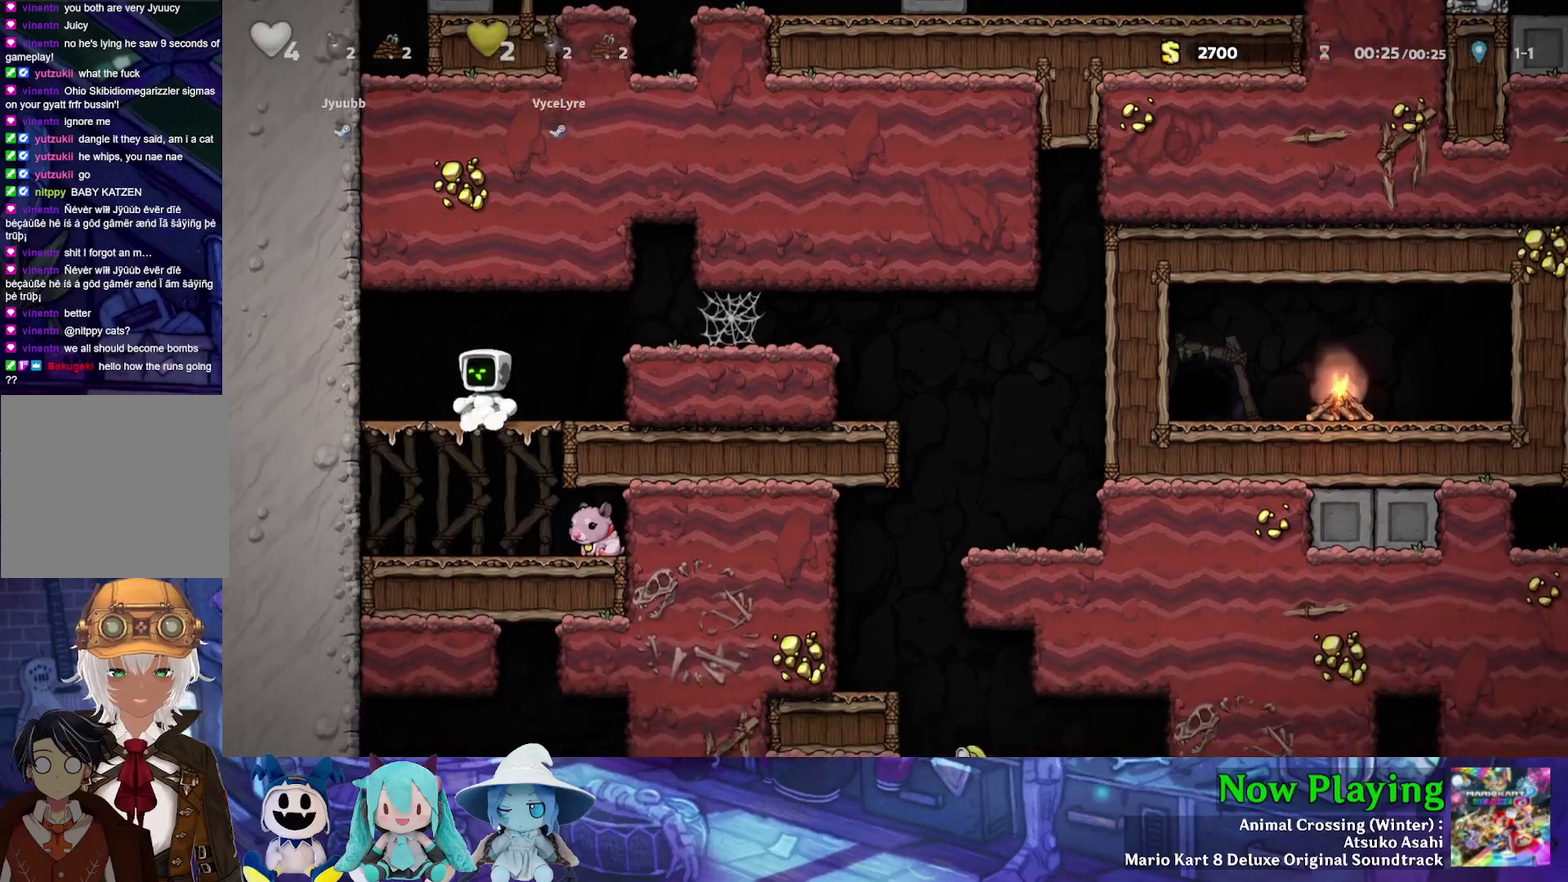
{"dt_ms": 500, "buttons": ["A", "DPAD_DOWN", "DPAD_LEFT"], "left_stick": "center", "right_stick": "center", "events": [[67, "DPAD_DOWN", "up"], [83, "B", "up"], [133, "DPAD_RIGHT", "down"], [350, "DPAD_DOWN", "down"], [383, "DPAD_RIGHT", "up"], [383, "Y", "up"], [417, "DPAD_LEFT", "down"], [450, "A", "down"]]}
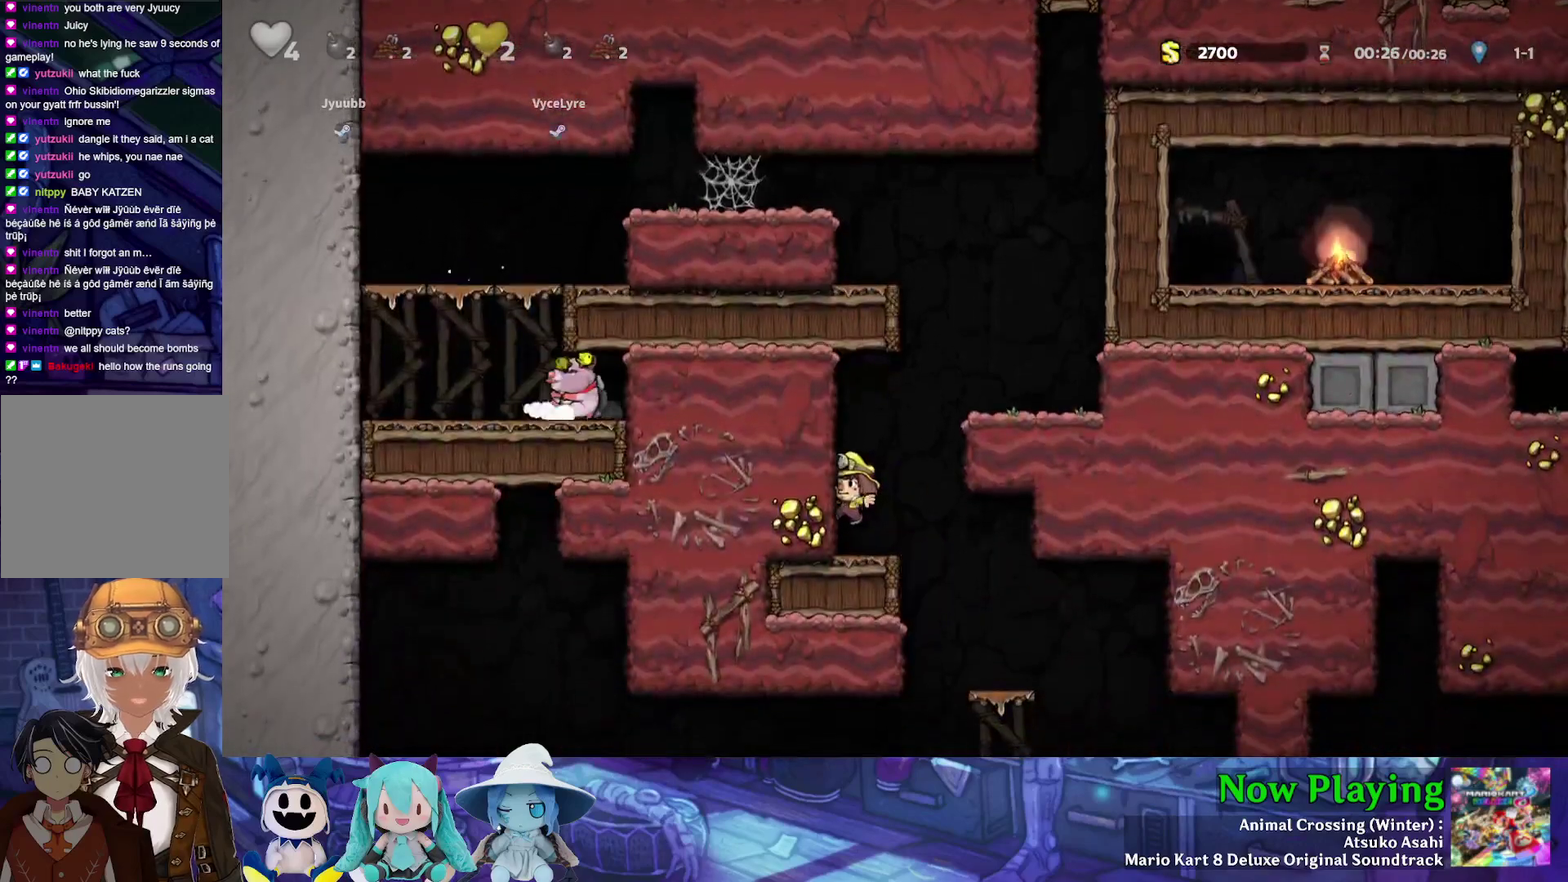
{"dt_ms": 400, "buttons": ["Y", "DPAD_RIGHT"], "left_stick": "center", "right_stick": "center", "events": [[17, "DPAD_DOWN", "up"], [83, "A", "up"], [117, "DPAD_UP", "down"], [133, "B", "down"], [133, "Y", "down"], [150, "DPAD_LEFT", "up"], [200, "DPAD_RIGHT", "down"], [200, "DPAD_UP", "up"], [350, "B", "up"]]}
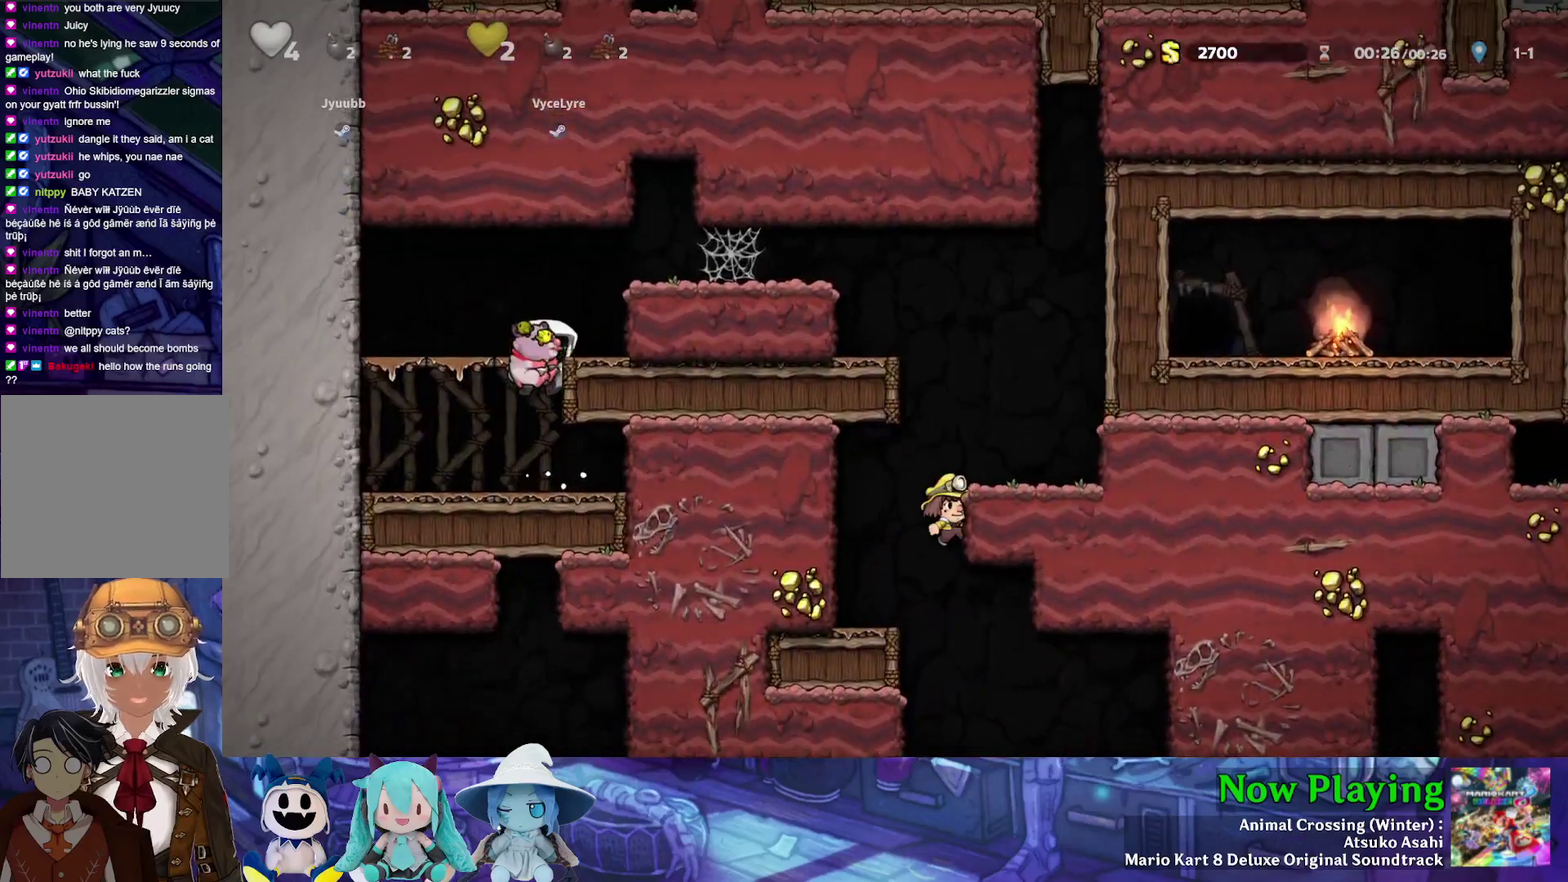
{"dt_ms": 400, "buttons": ["B", "Y", "DPAD_RIGHT"], "left_stick": "center", "right_stick": "center", "events": [[67, "B", "down"], [167, "B", "up"], [167, "Y", "up"], [383, "B", "down"], [383, "Y", "down"]]}
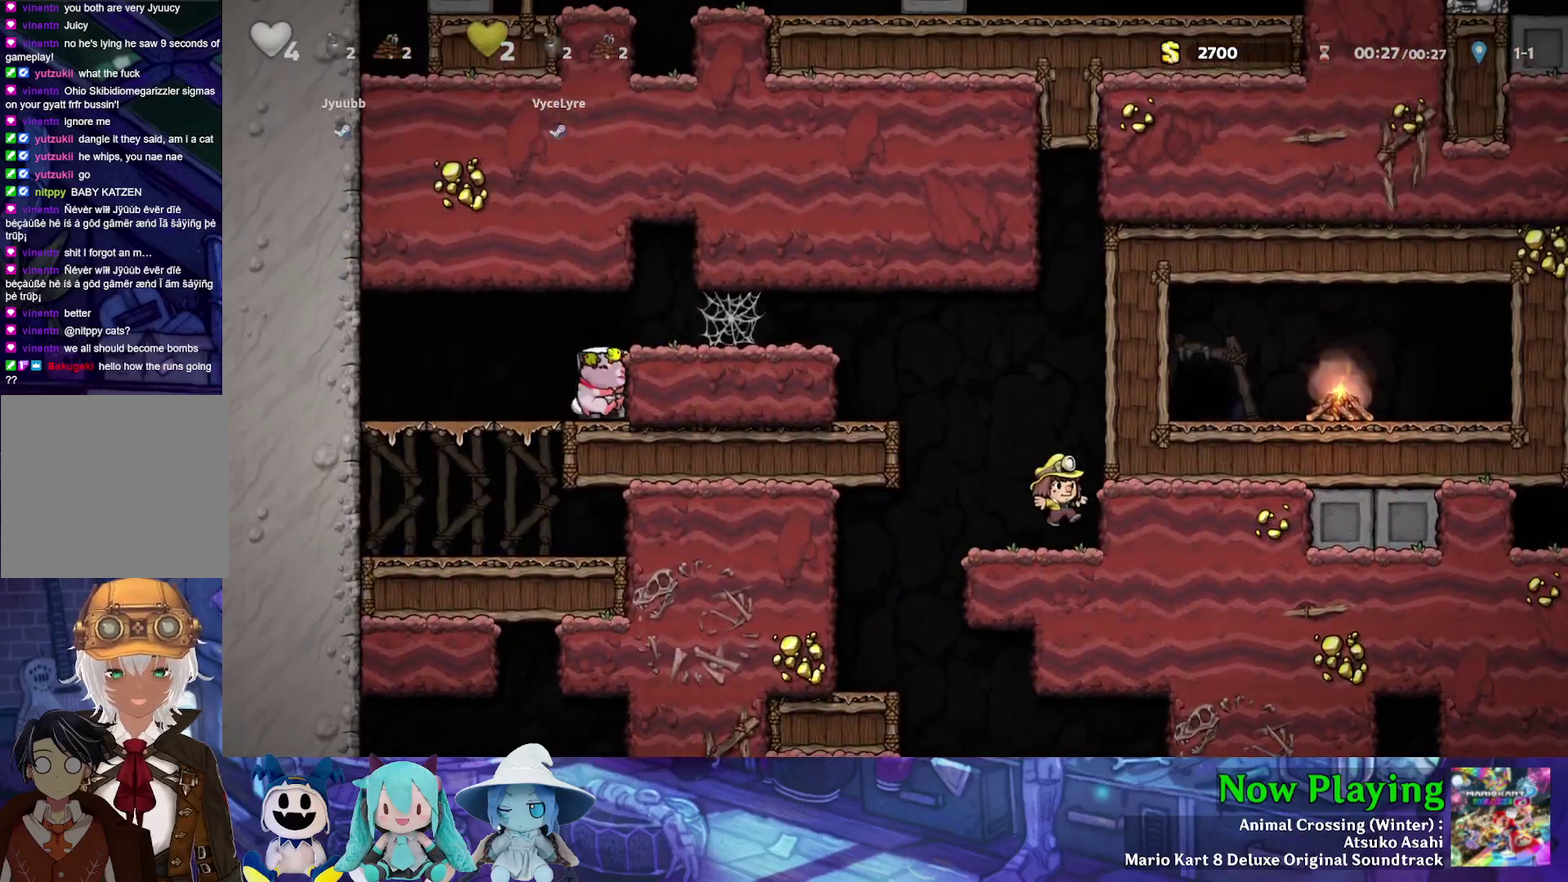
{"dt_ms": 400, "buttons": ["Y", "DPAD_RIGHT"], "left_stick": "center", "right_stick": "center", "events": [[117, "B", "up"], [283, "B", "down"], [400, "B", "up"]]}
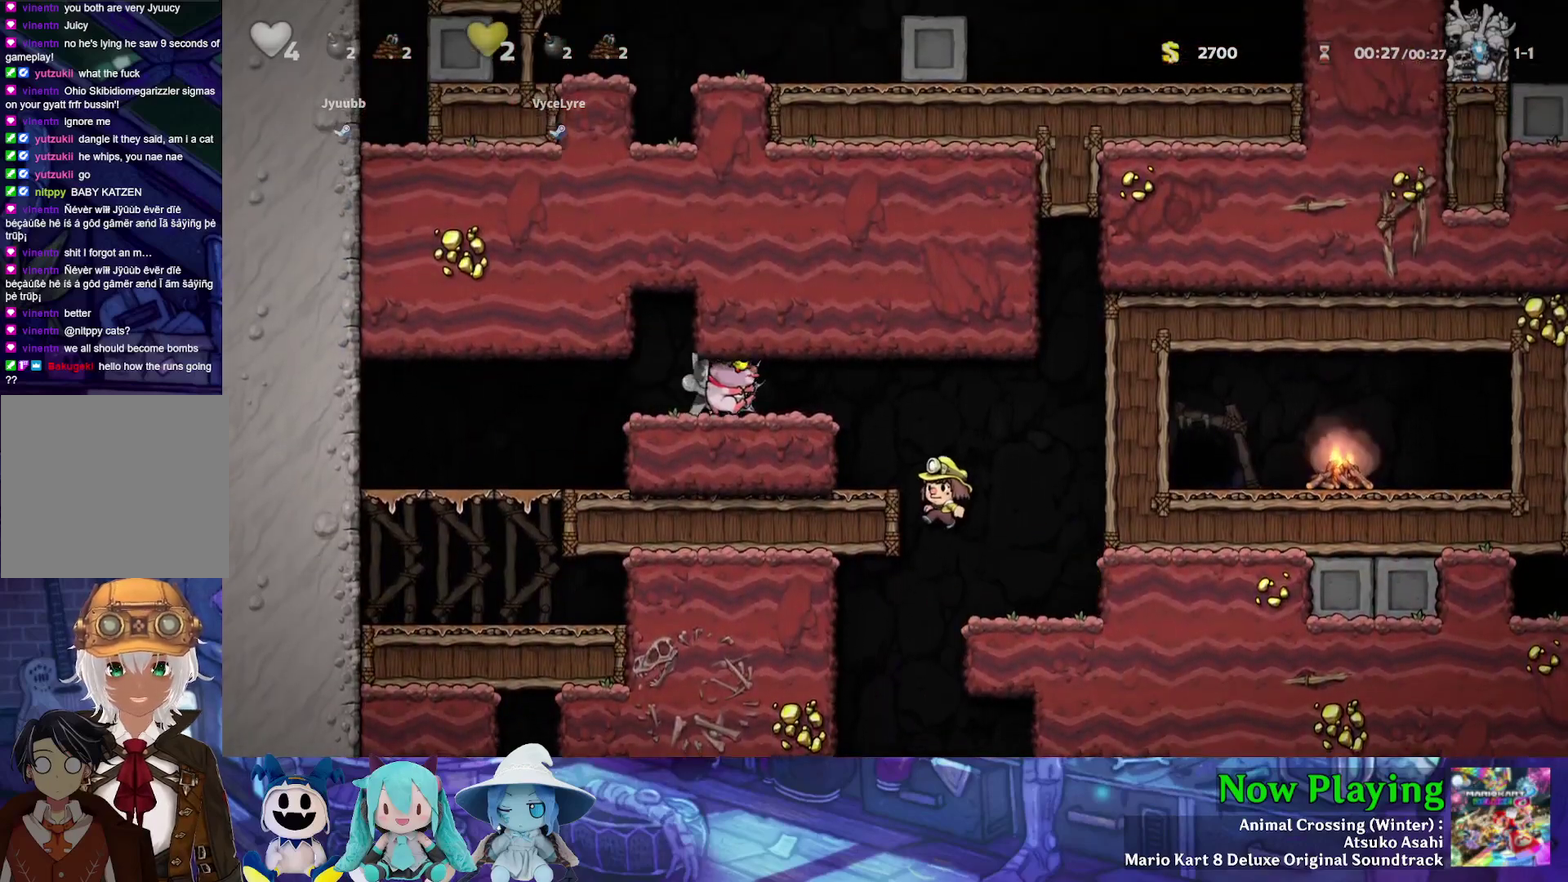
{"dt_ms": 500, "buttons": ["Y", "DPAD_RIGHT"], "left_stick": "center", "right_stick": "center", "events": [[83, "B", "down"], [233, "B", "up"], [333, "B", "down"], [467, "B", "up"]]}
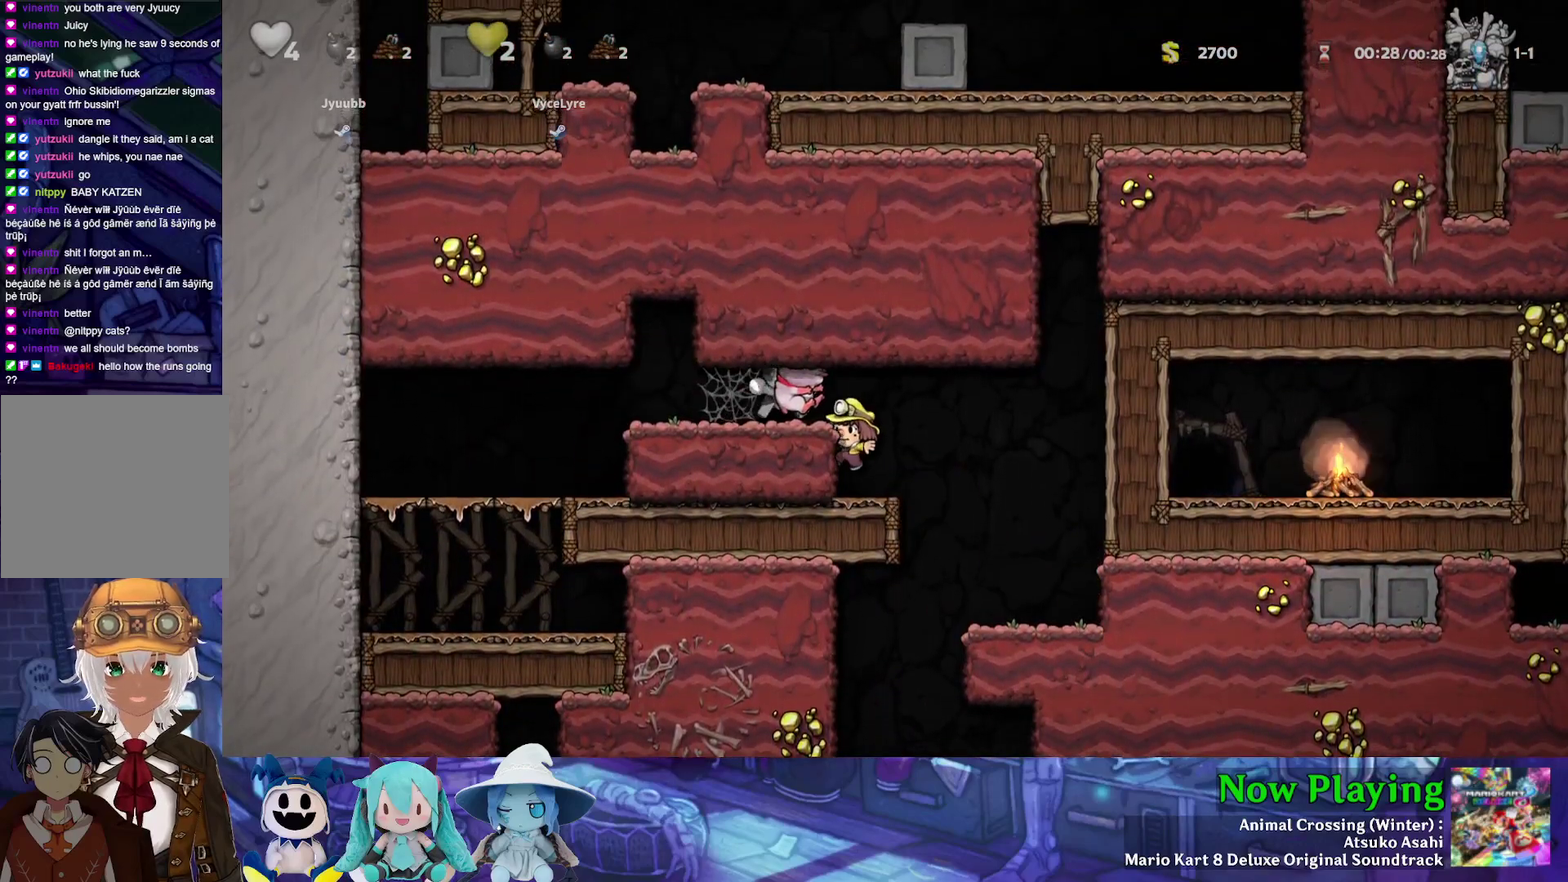
{"dt_ms": 400, "buttons": ["Y", "DPAD_RIGHT"], "left_stick": "center", "right_stick": "center", "events": []}
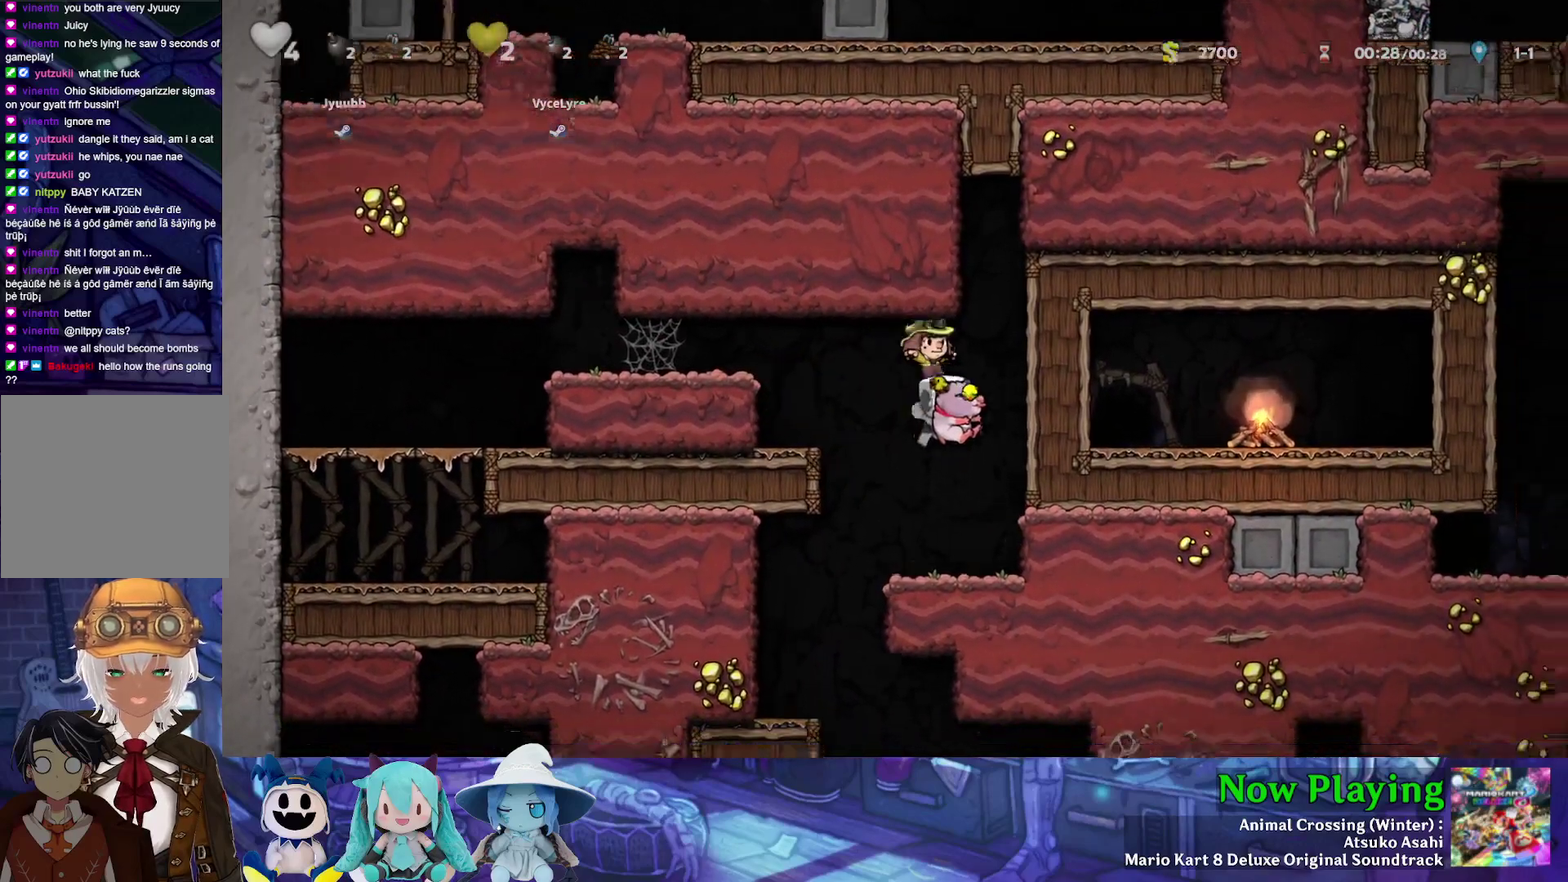
{"dt_ms": 500, "buttons": ["Y", "DPAD_LEFT"], "left_stick": "center", "right_stick": "center", "events": [[117, "DPAD_RIGHT", "up"], [167, "DPAD_LEFT", "down"]]}
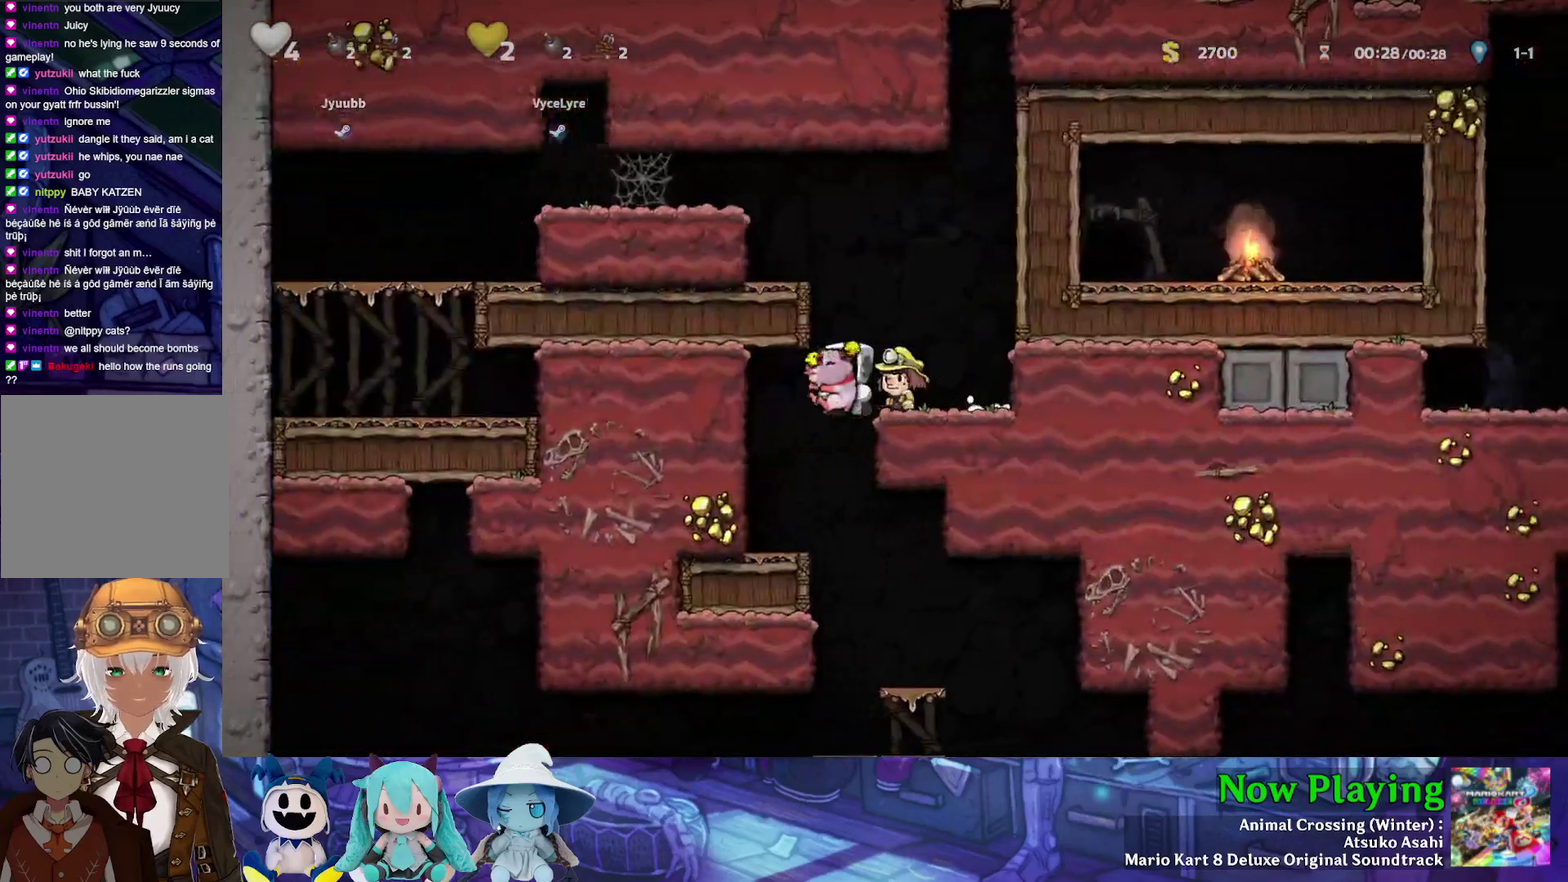
{"dt_ms": 300, "buttons": ["DPAD_RIGHT"], "left_stick": "center", "right_stick": "center", "events": [[33, "DPAD_LEFT", "up"], [33, "Y", "up"], [283, "DPAD_RIGHT", "down"]]}
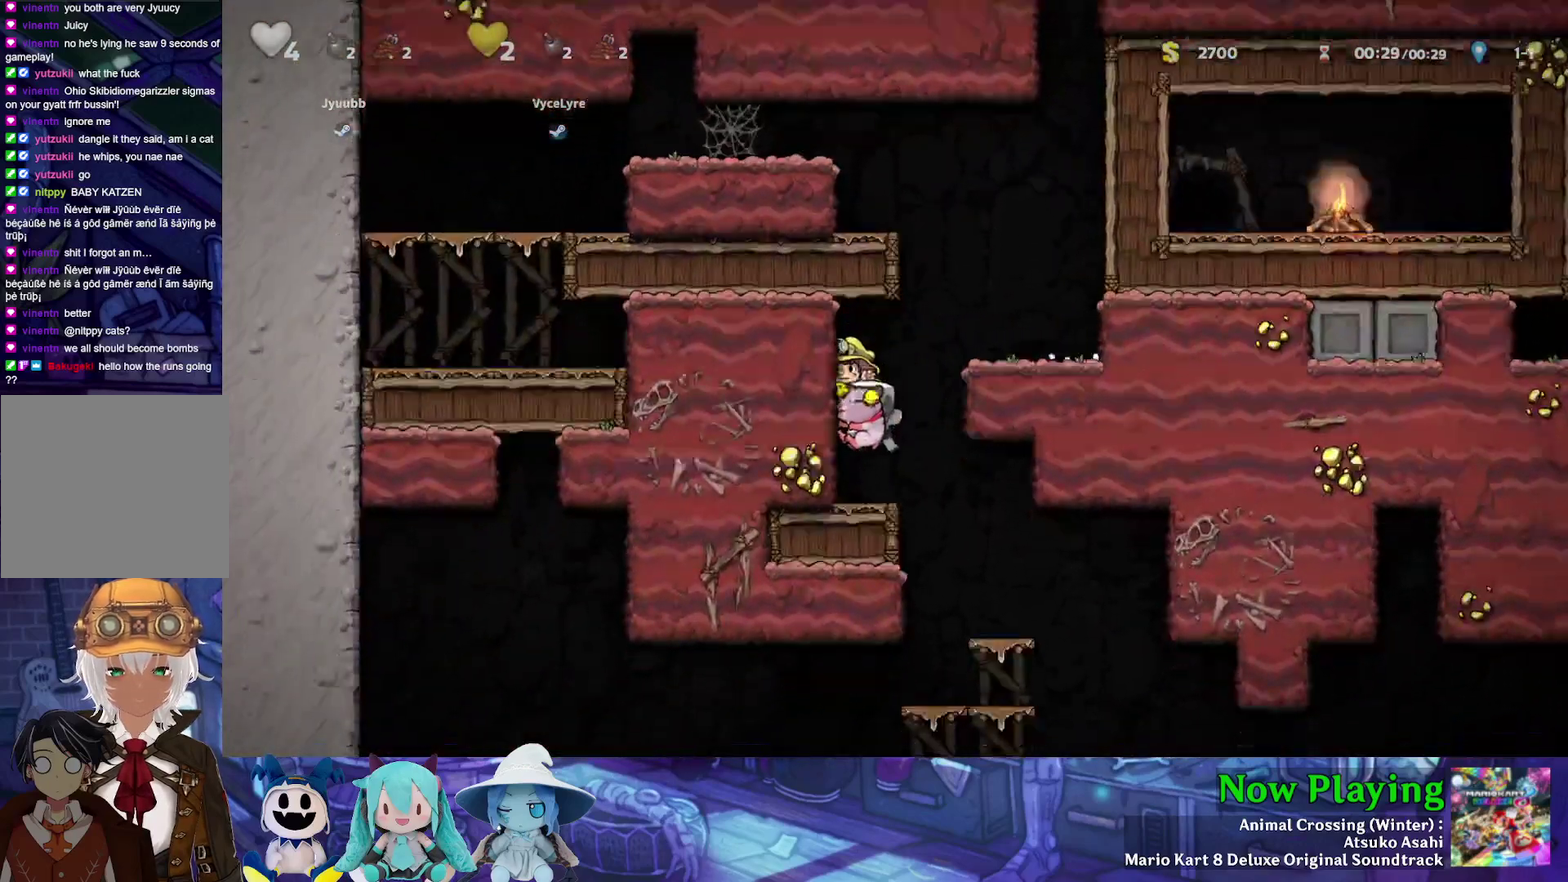
{"dt_ms": 400, "buttons": [], "left_stick": "center", "right_stick": "center", "events": [[83, "Y", "down"], [150, "Y", "up"], [333, "DPAD_RIGHT", "up"]]}
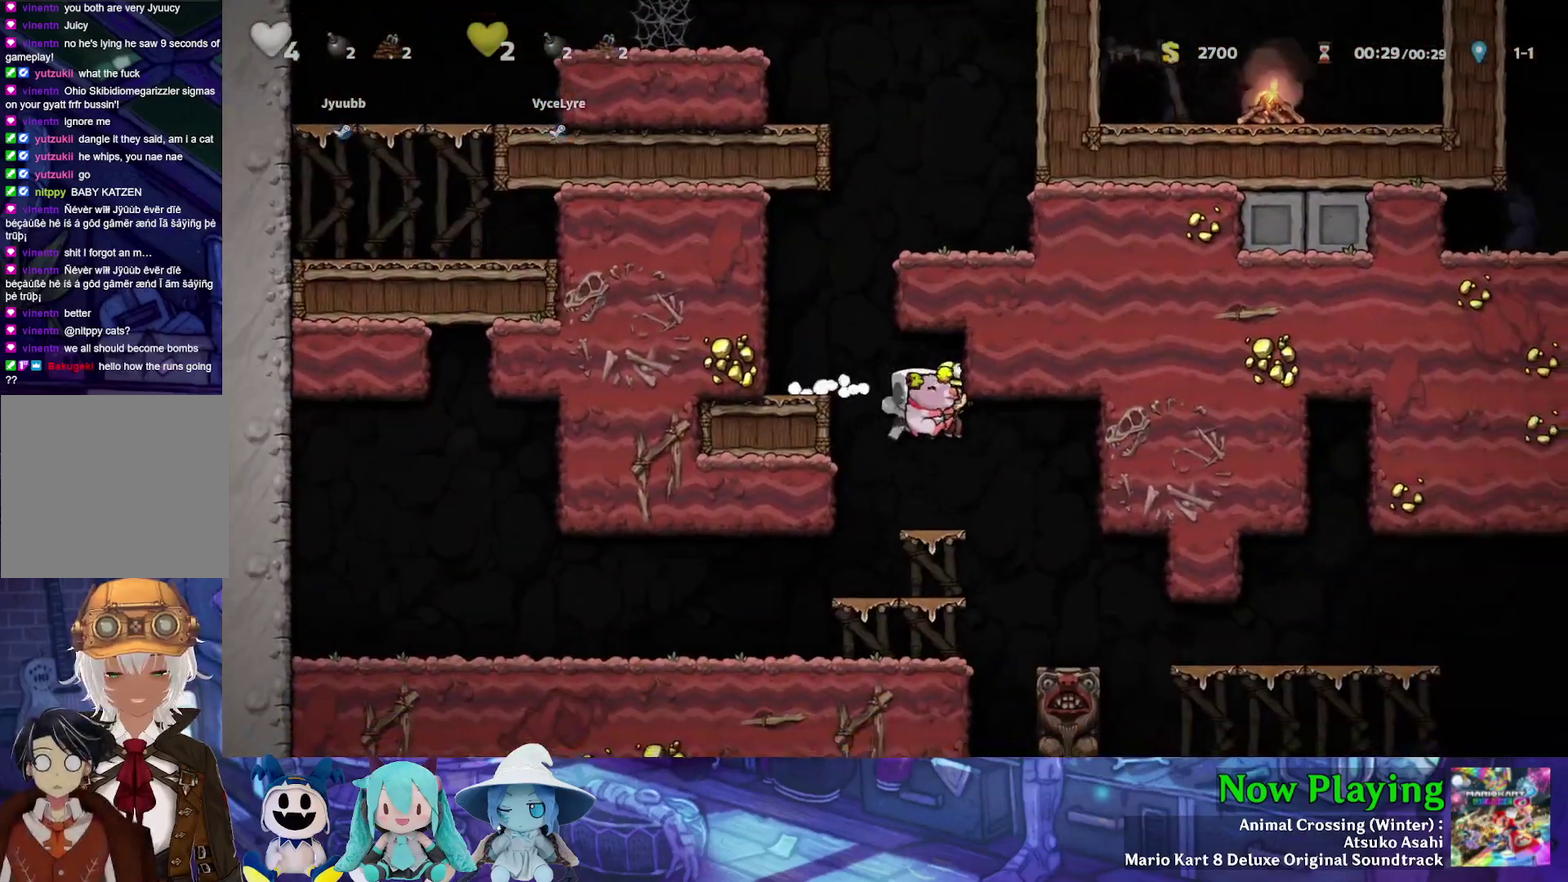
{"dt_ms": 300, "buttons": ["DPAD_RIGHT"], "left_stick": "center", "right_stick": "center", "events": [[67, "DPAD_RIGHT", "down"], [183, "Y", "down"], [283, "Y", "up"]]}
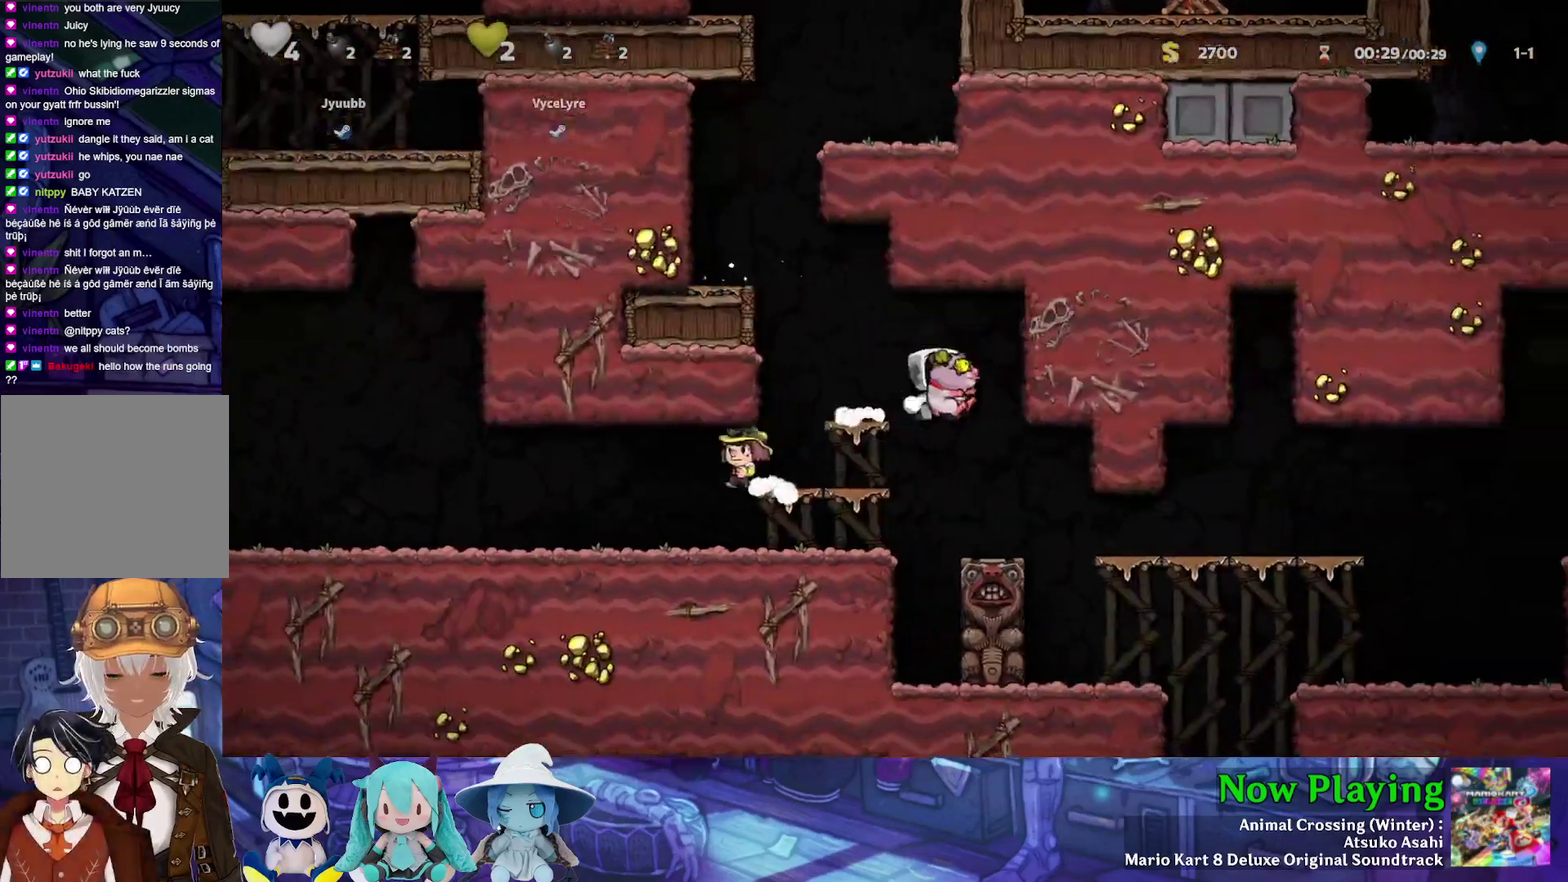
{"dt_ms": 500, "buttons": ["Y", "DPAD_RIGHT"], "left_stick": "center", "right_stick": "center", "events": [[67, "DPAD_RIGHT", "up"], [233, "DPAD_RIGHT", "down"], [350, "Y", "down"]]}
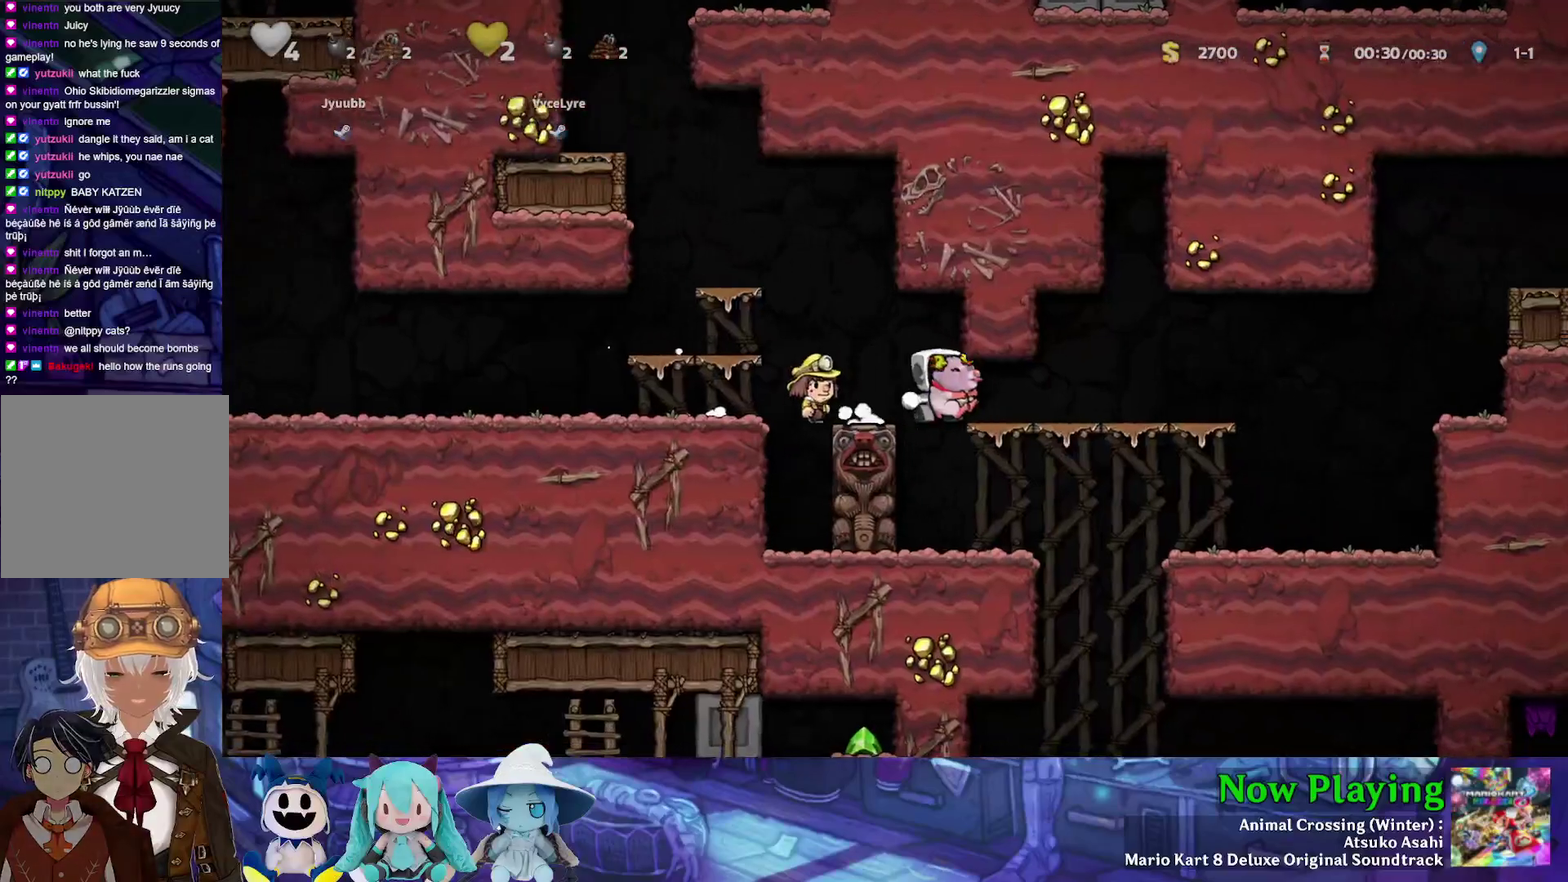
{"dt_ms": 600, "buttons": ["Y"], "left_stick": "center", "right_stick": "center", "events": [[600, "DPAD_RIGHT", "up"]]}
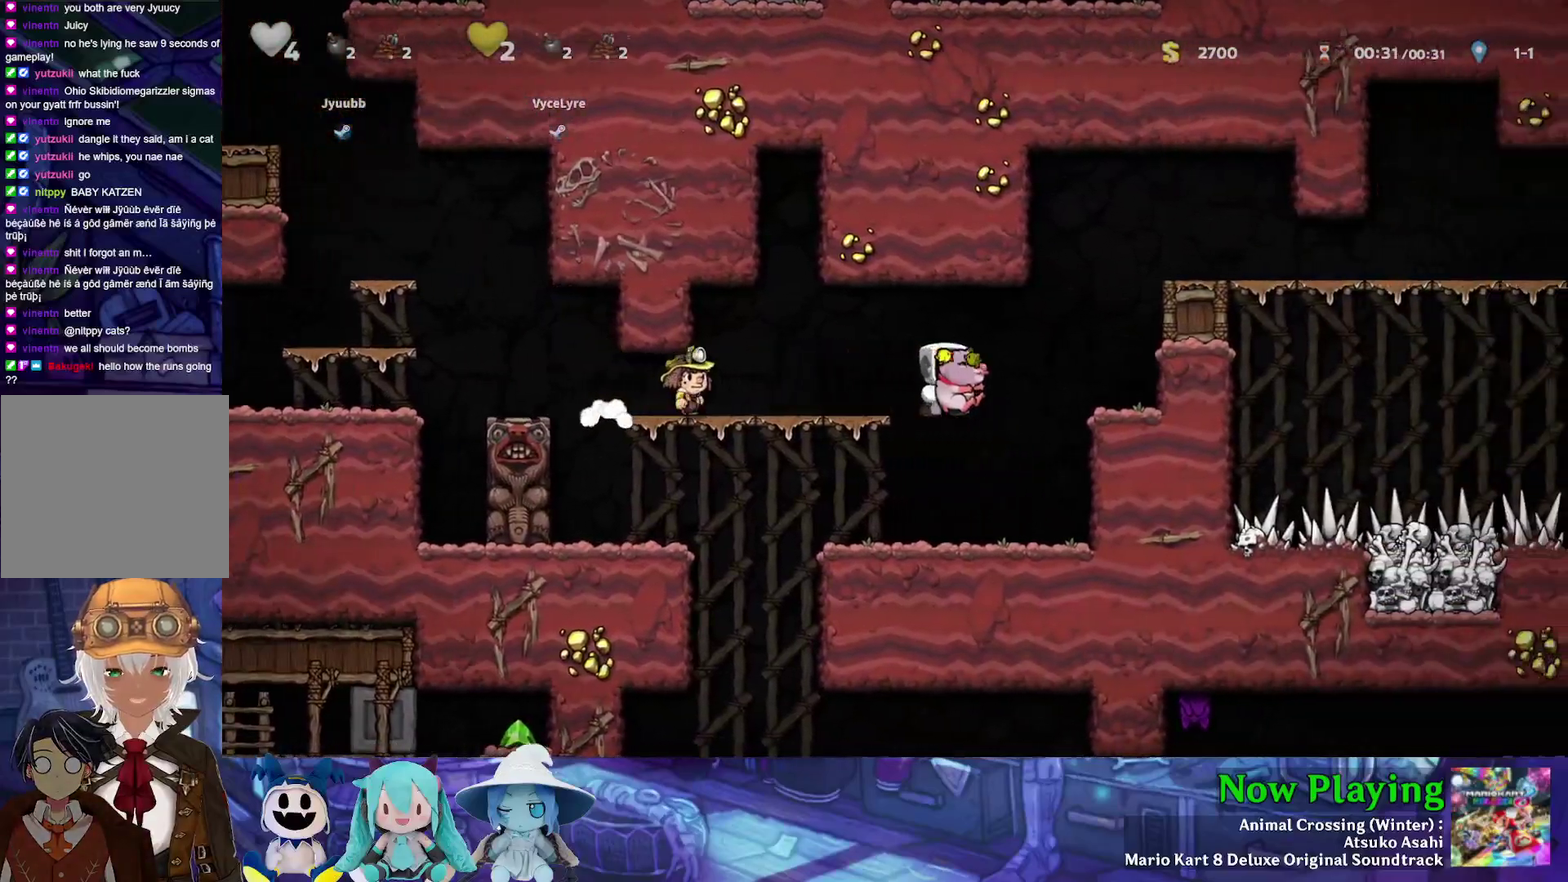
{"dt_ms": 400, "buttons": ["Y", "DPAD_LEFT"], "left_stick": "center", "right_stick": "center", "events": [[117, "DPAD_LEFT", "down"]]}
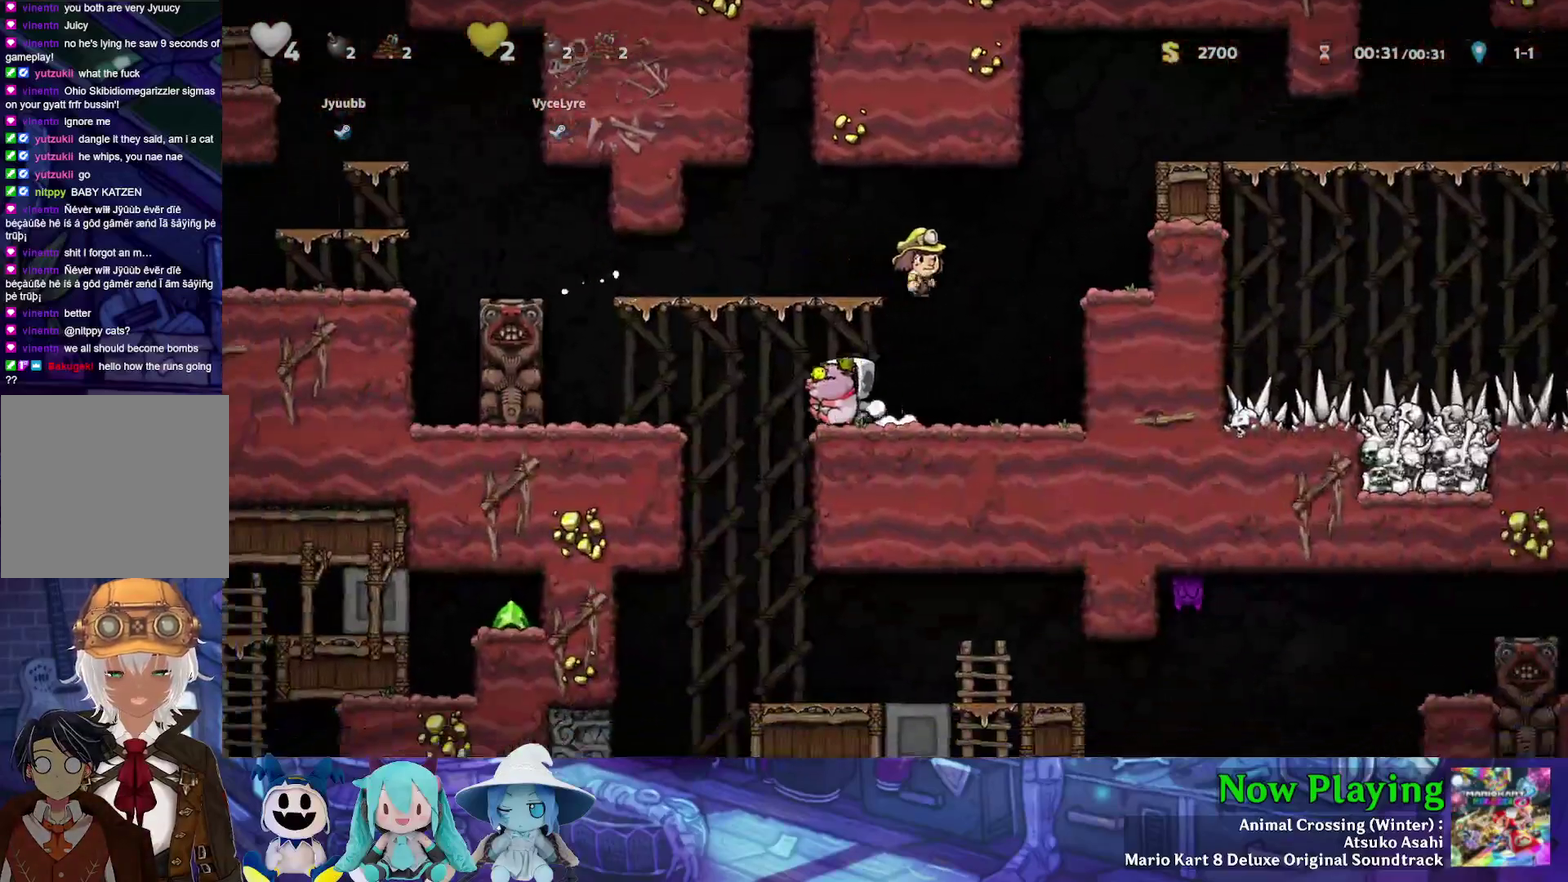
{"dt_ms": 400, "buttons": ["B", "Y", "DPAD_DOWN"], "left_stick": "center", "right_stick": "center", "events": [[233, "DPAD_DOWN", "down"], [267, "DPAD_LEFT", "up"], [317, "B", "down"]]}
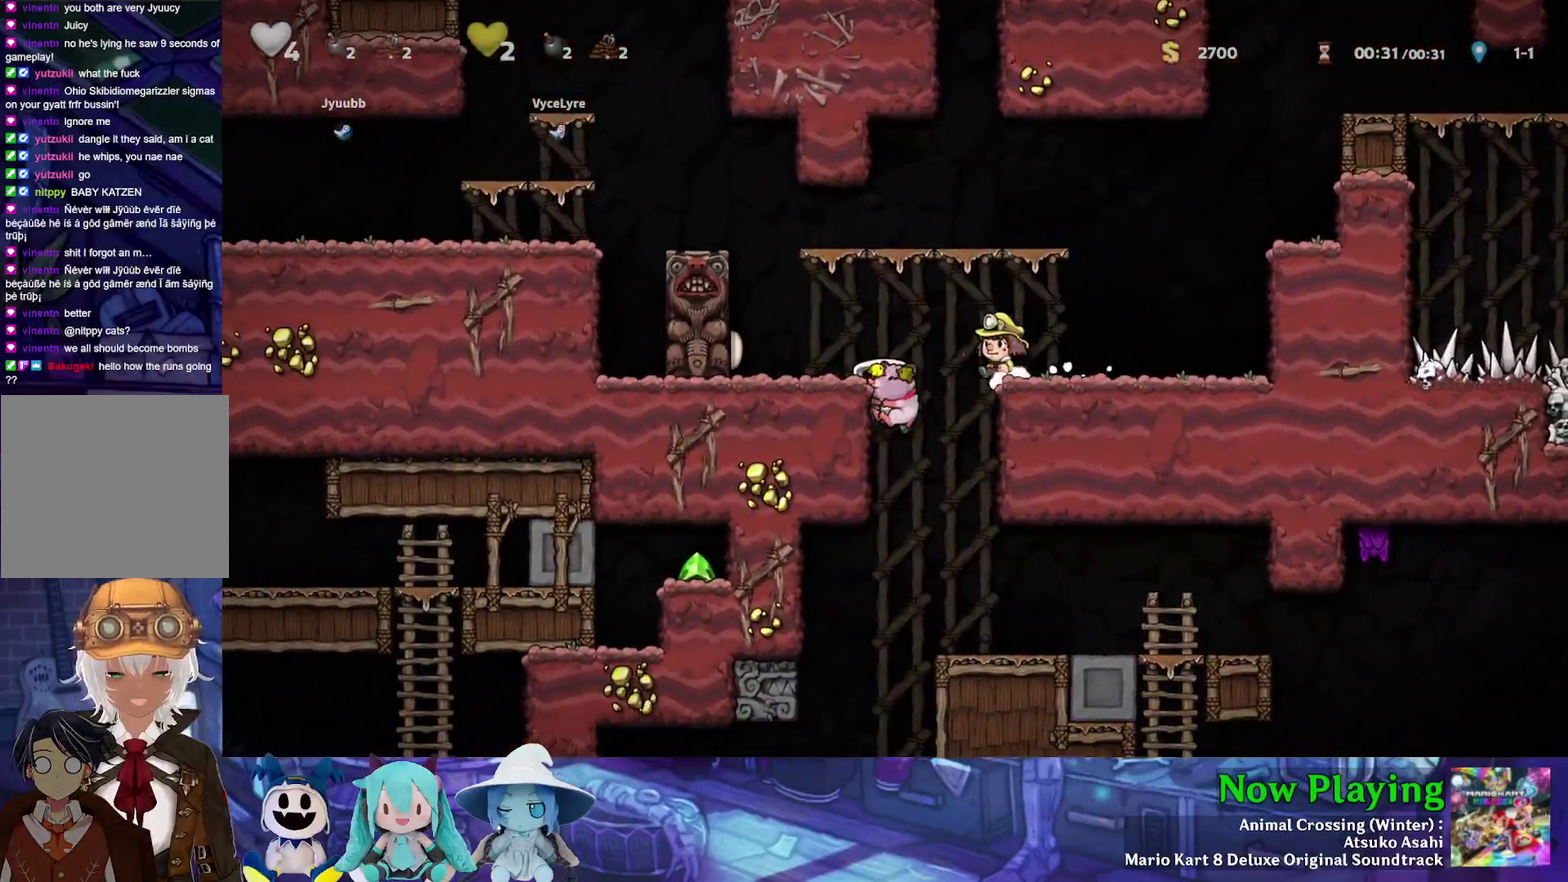
{"dt_ms": 600, "buttons": ["DPAD_RIGHT"], "left_stick": "center", "right_stick": "center", "events": [[17, "DPAD_DOWN", "up"], [17, "DPAD_RIGHT", "down"], [67, "B", "up"], [183, "Y", "up"]]}
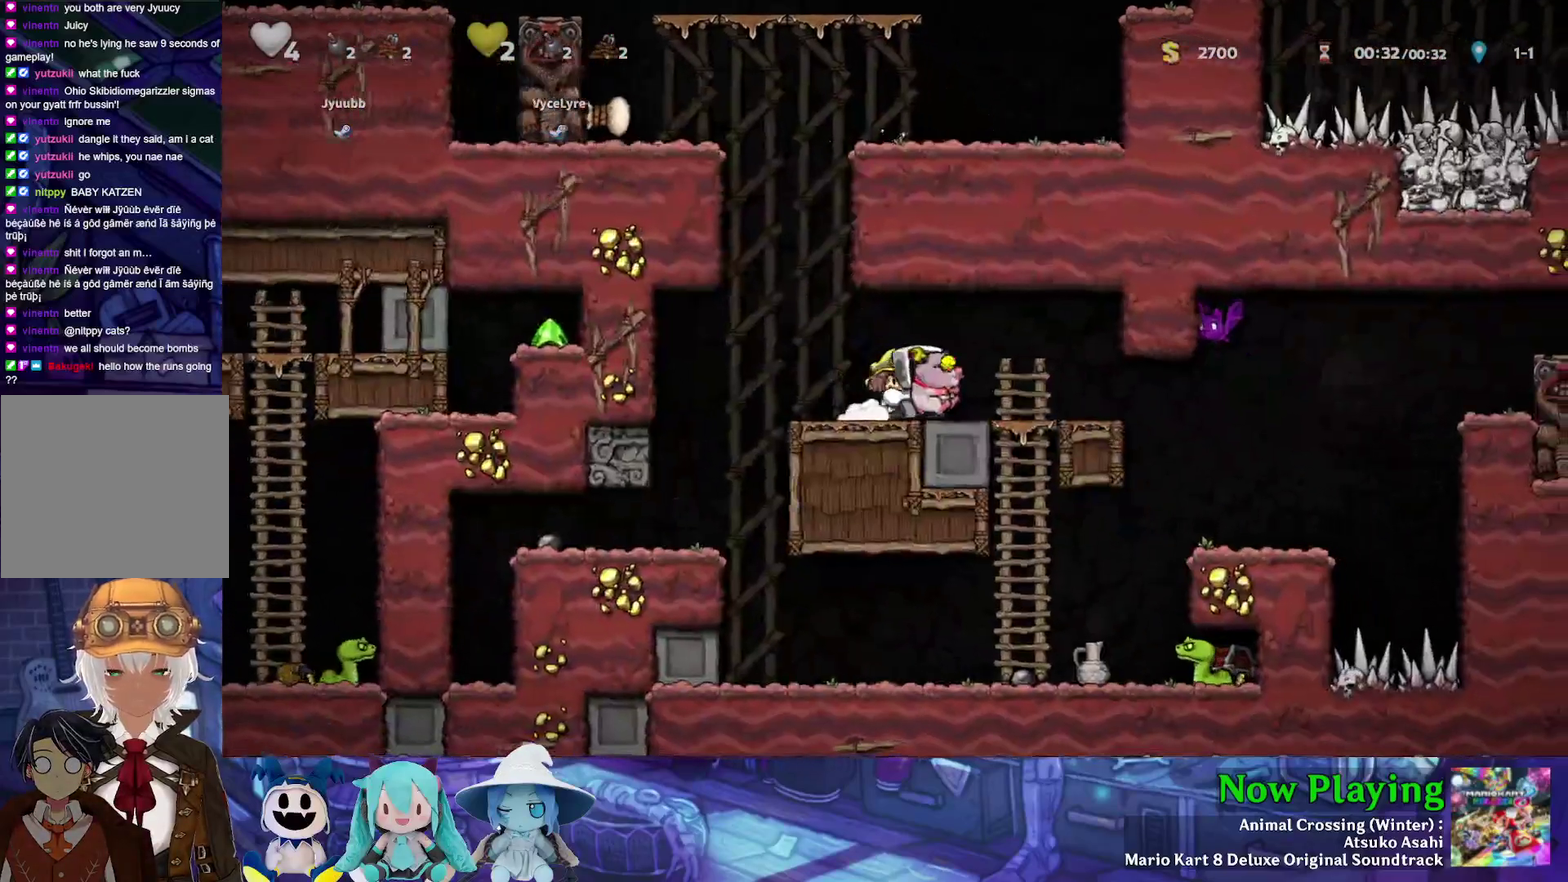
{"dt_ms": 400, "buttons": [], "left_stick": "center", "right_stick": "center", "events": [[333, "DPAD_RIGHT", "up"]]}
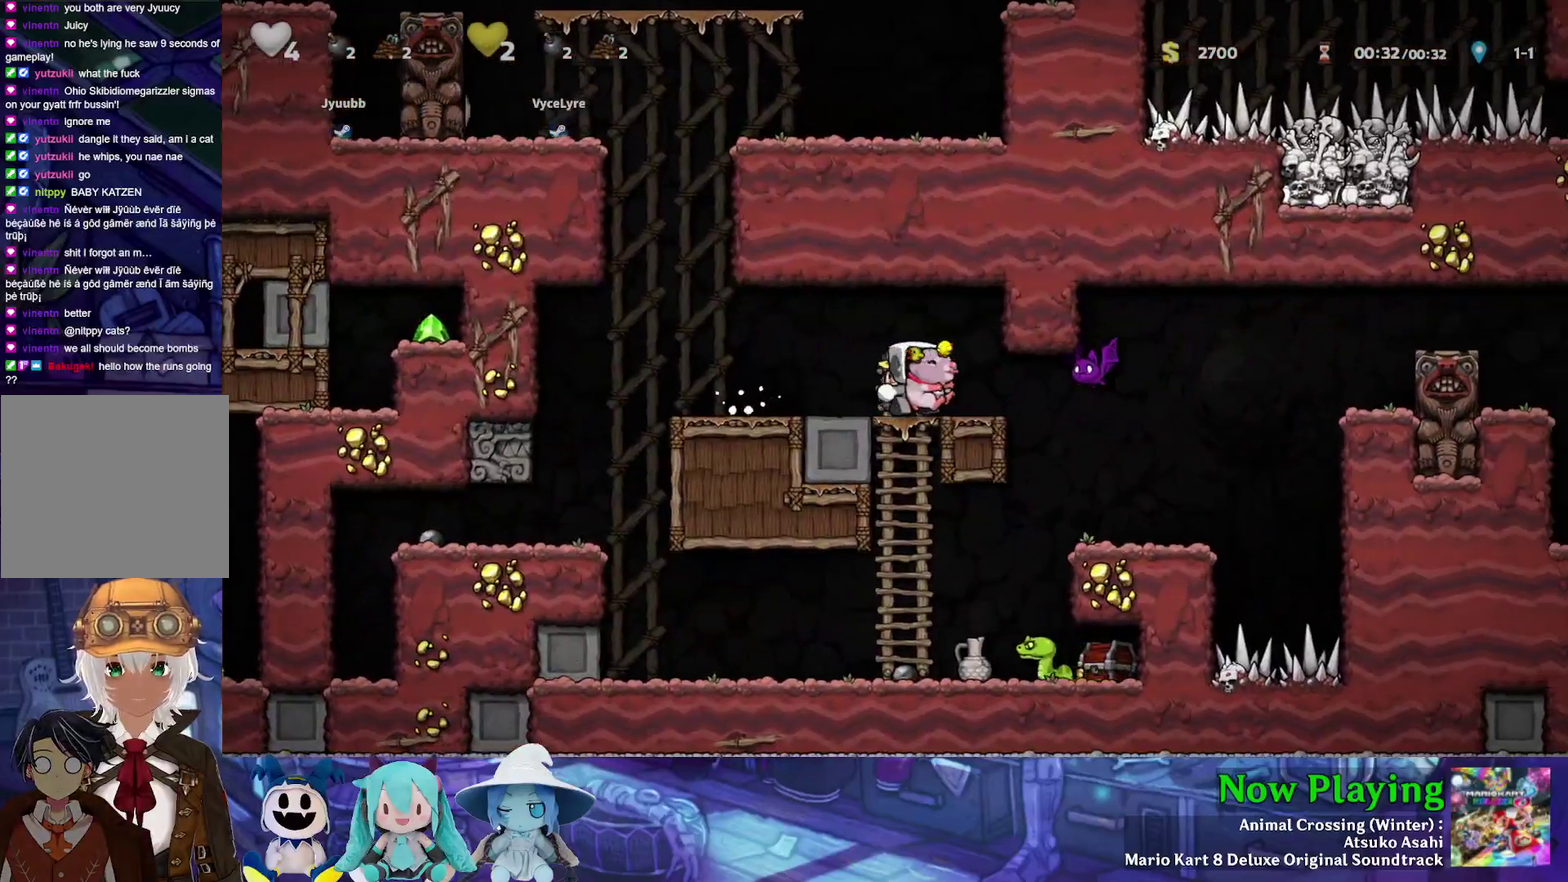
{"dt_ms": 600, "buttons": ["B", "Y", "DPAD_RIGHT"], "left_stick": "center", "right_stick": "center", "events": [[217, "DPAD_LEFT", "down"], [483, "DPAD_LEFT", "up"], [550, "DPAD_RIGHT", "down"], [600, "B", "down"], [600, "Y", "down"]]}
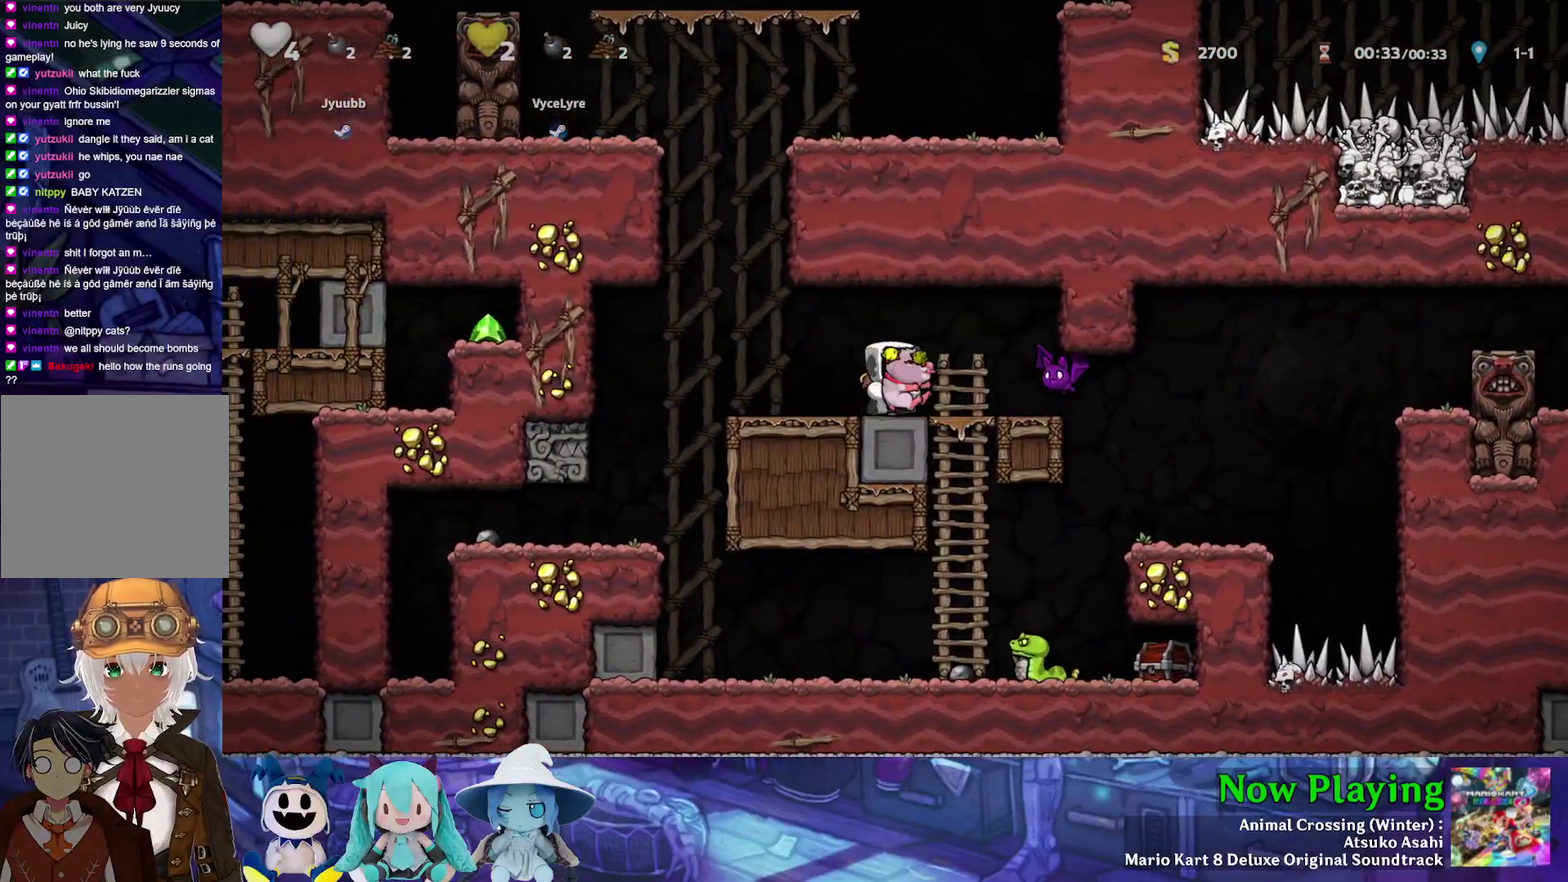
{"dt_ms": 700, "buttons": [], "left_stick": "center", "right_stick": "center", "events": [[83, "Y", "up"], [133, "B", "up"], [333, "DPAD_RIGHT", "up"], [350, "DPAD_LEFT", "down"], [700, "DPAD_LEFT", "up"]]}